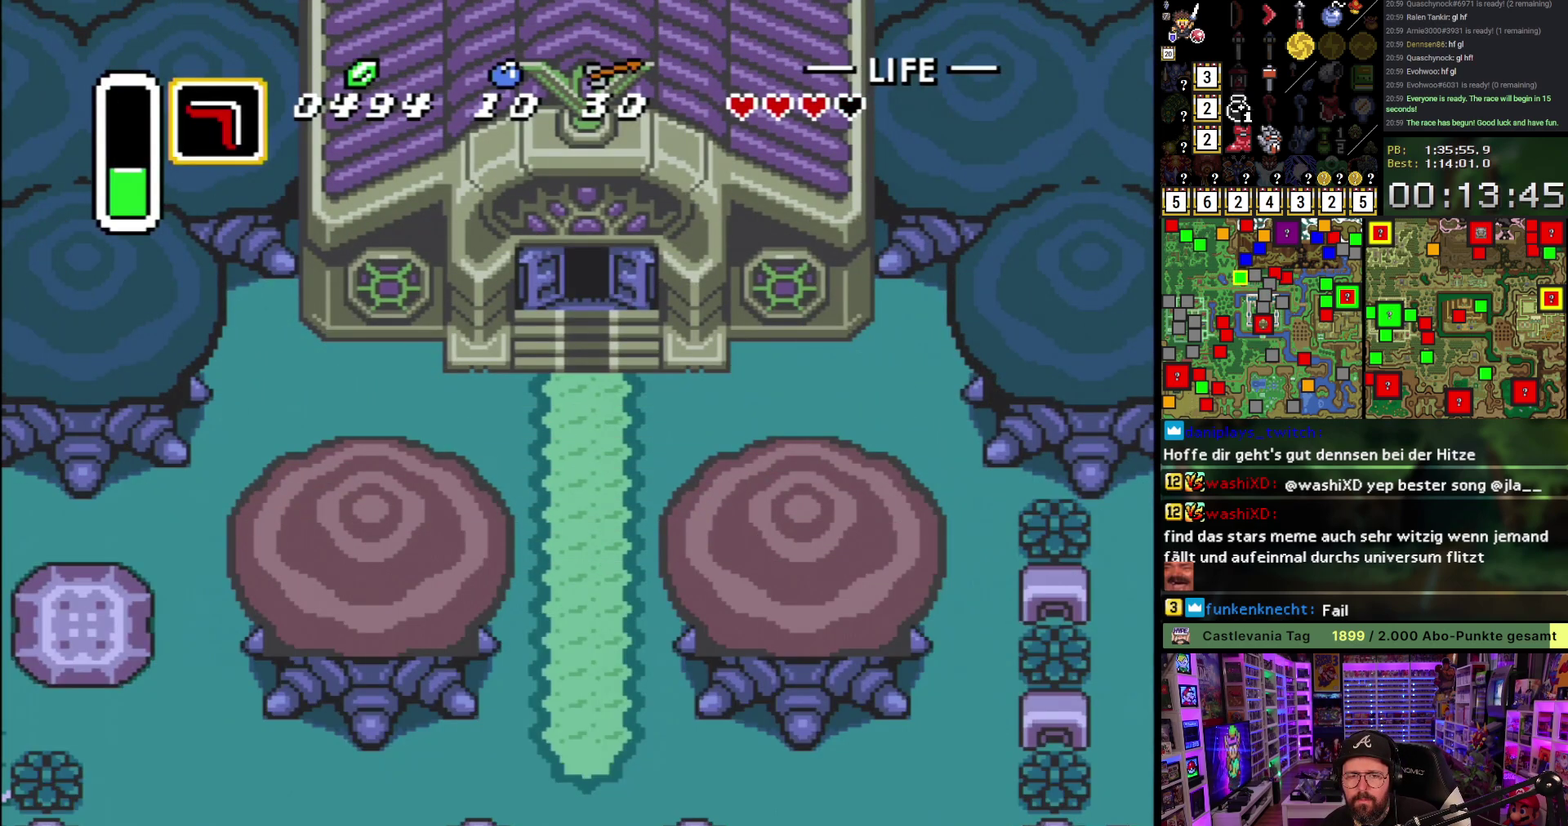
Gameplay with a controller (Nintendo layout); each line is a JSON object with the inputs held at the frame after it. "events" lists button and stick changes between this image and that frame as [ms after this image, input, new state], when the widget could be followed in between. Not read: L3 R3.
{"buttons": ["DPAD_DOWN"], "events": [[83, "DPAD_DOWN", "down"]]}
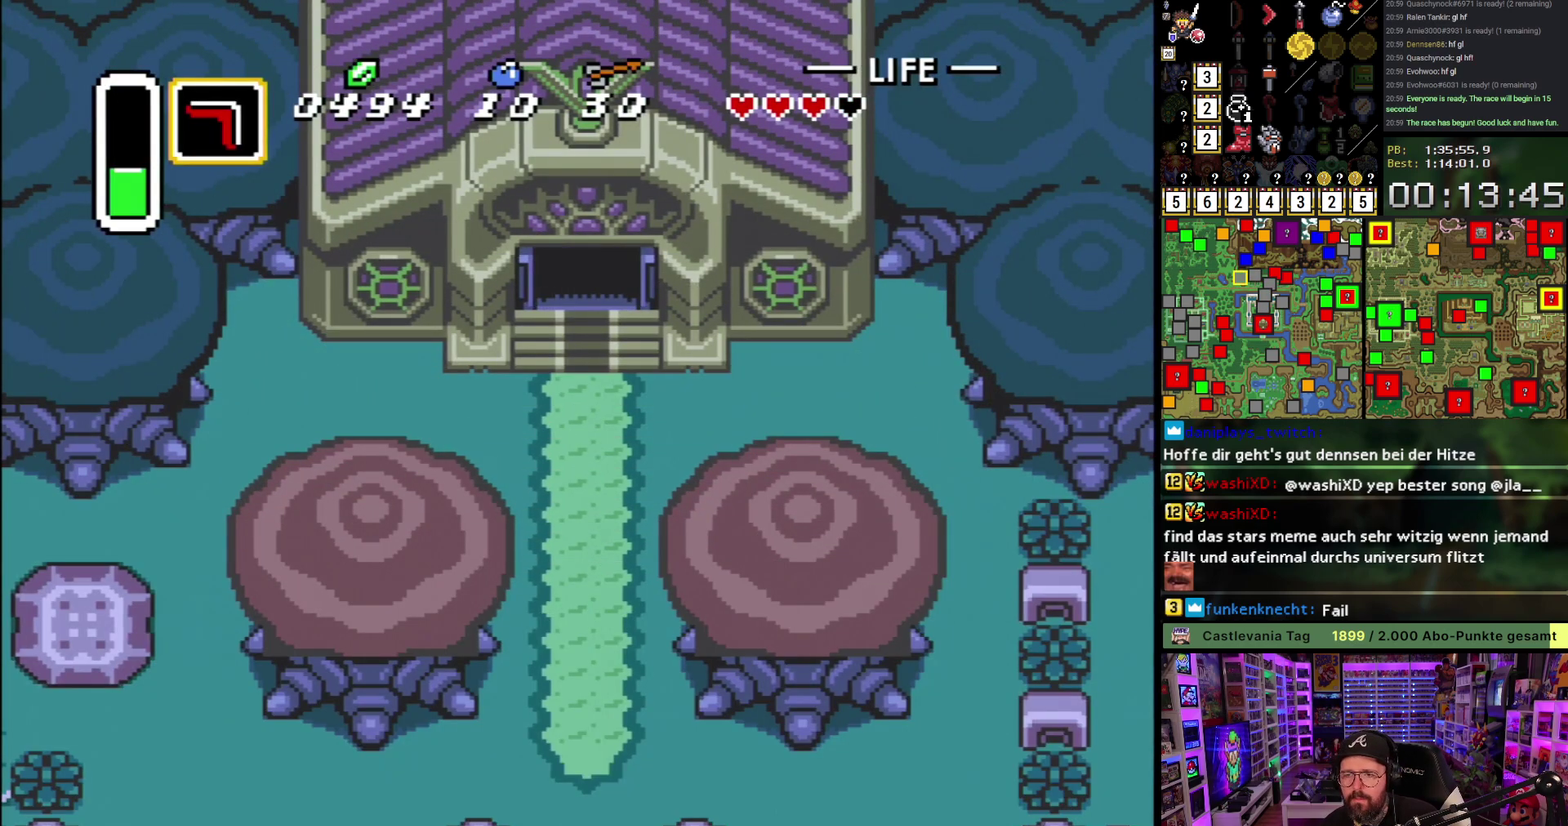
{"buttons": ["DPAD_DOWN"], "events": []}
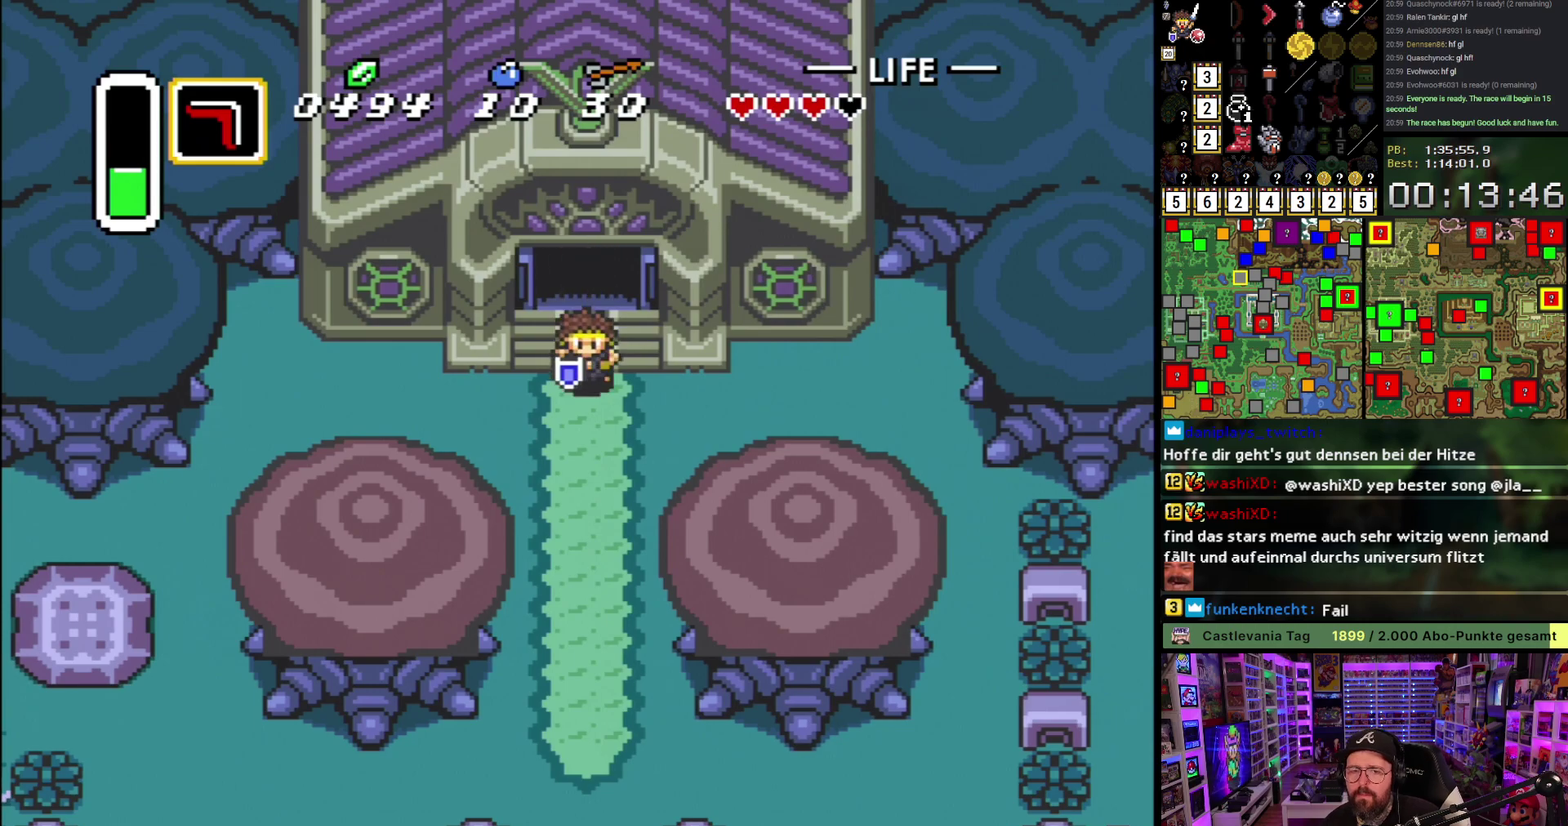
{"buttons": ["A"], "events": [[100, "A", "down"], [300, "DPAD_DOWN", "up"]]}
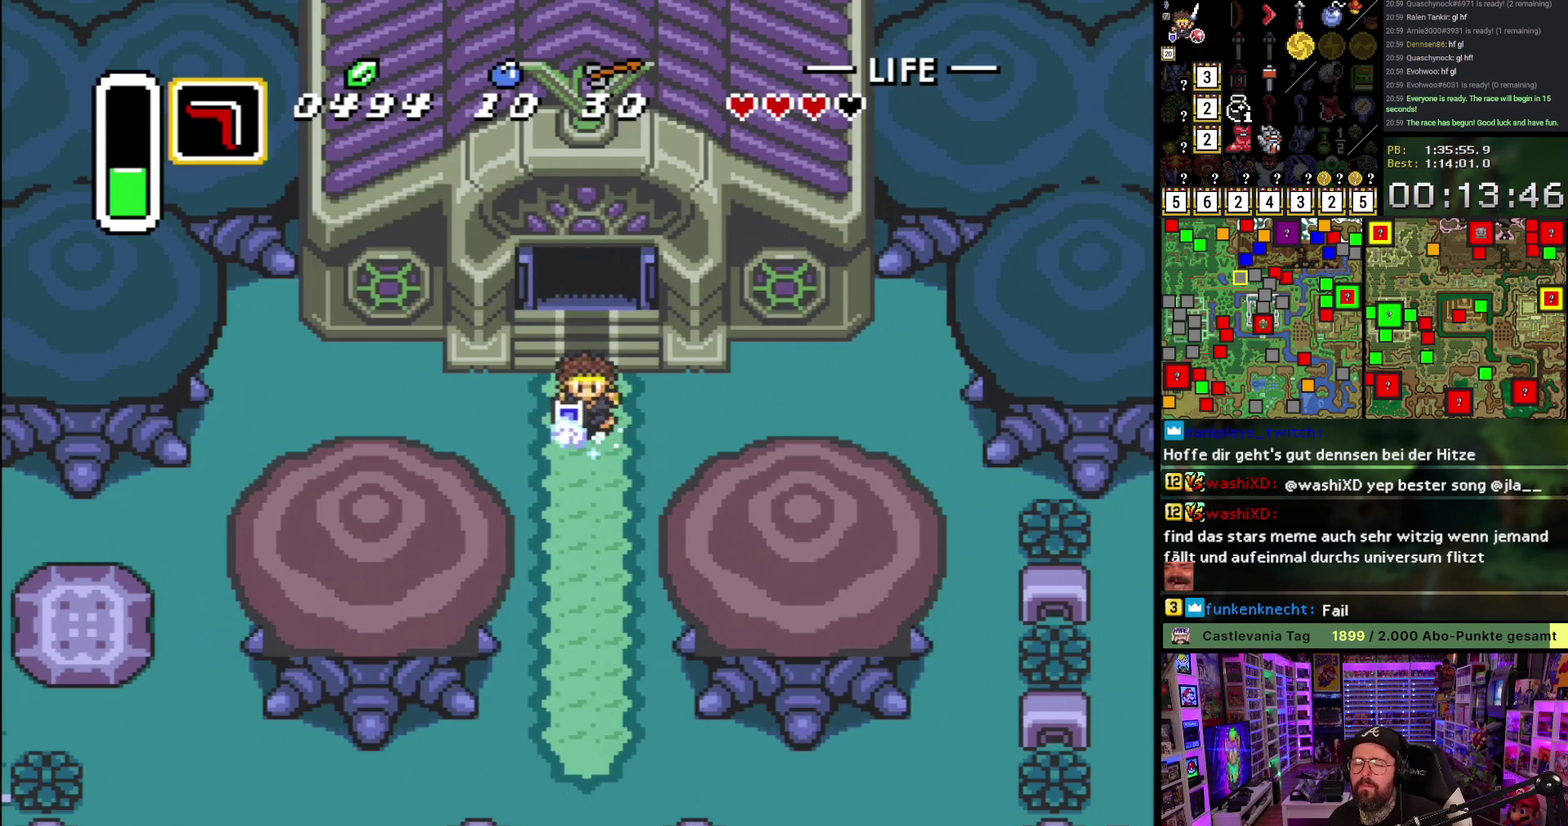
{"buttons": ["A"], "events": []}
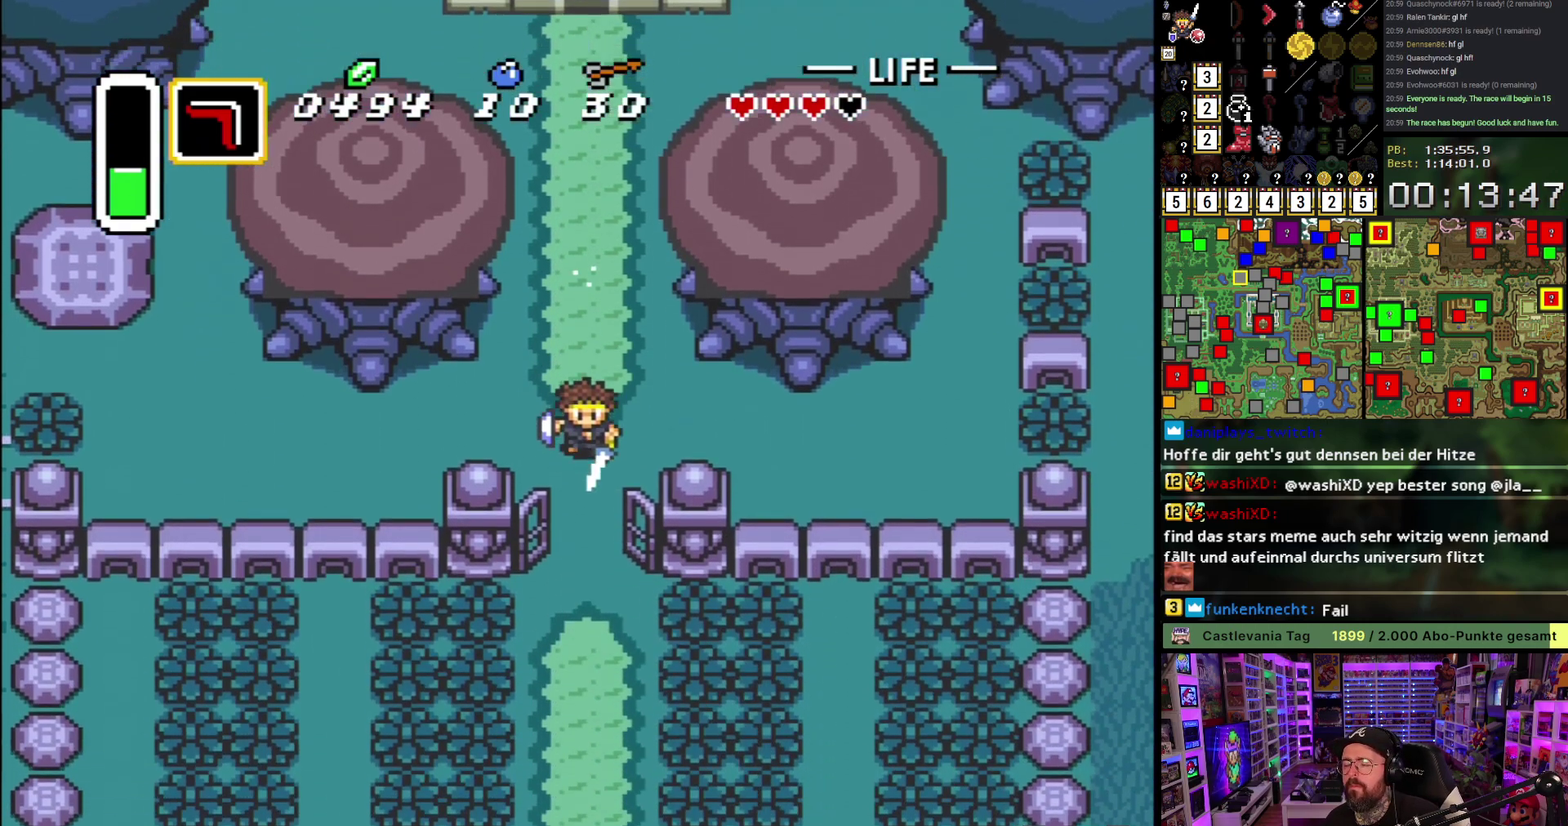
{"buttons": [], "events": [[17, "A", "up"]]}
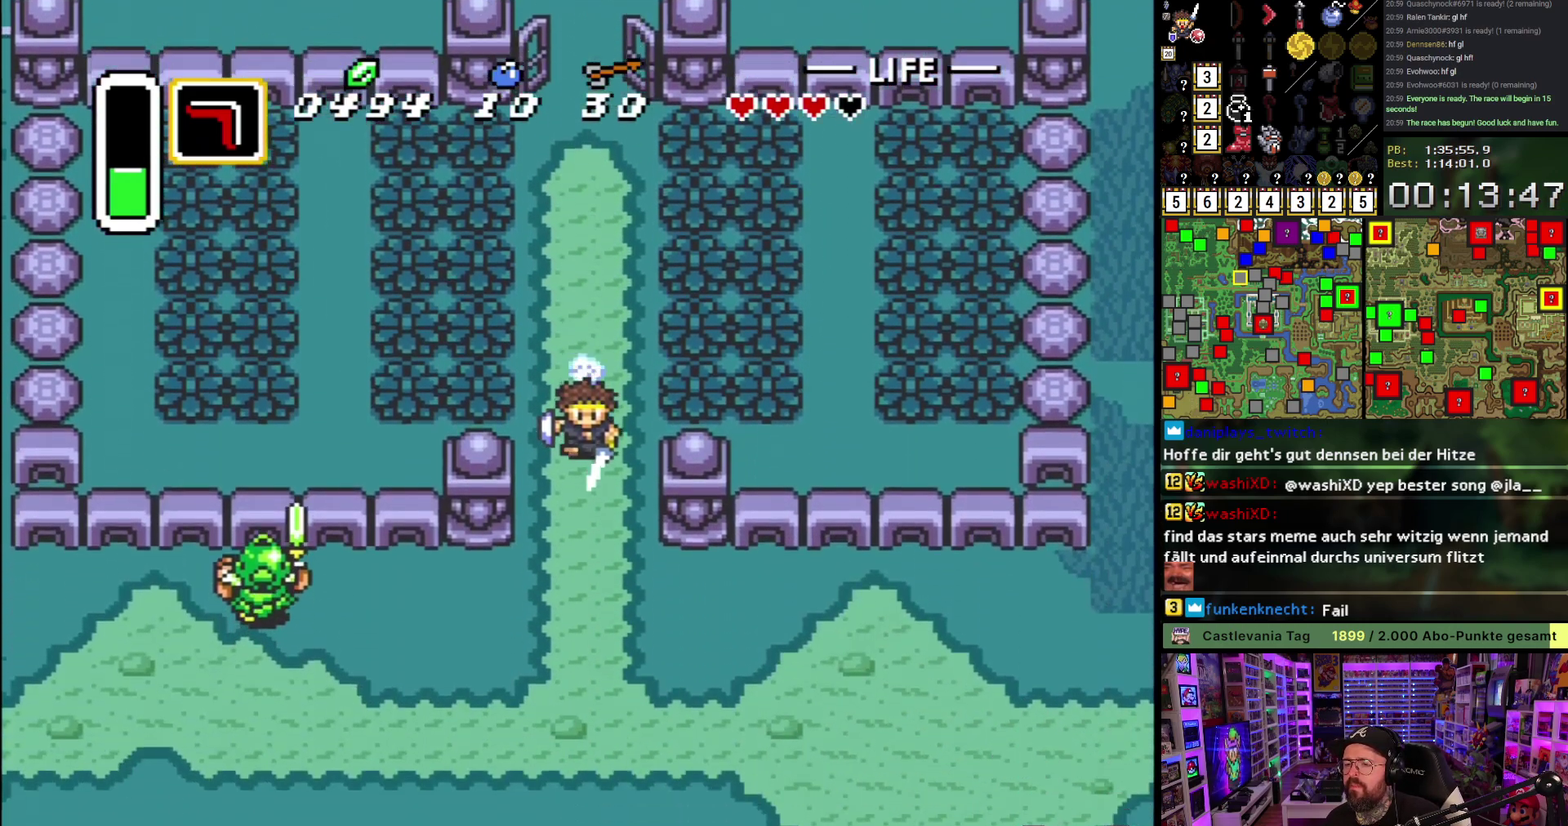
{"buttons": ["A"], "events": [[183, "A", "down"], [183, "DPAD_LEFT", "down"], [250, "DPAD_LEFT", "up"]]}
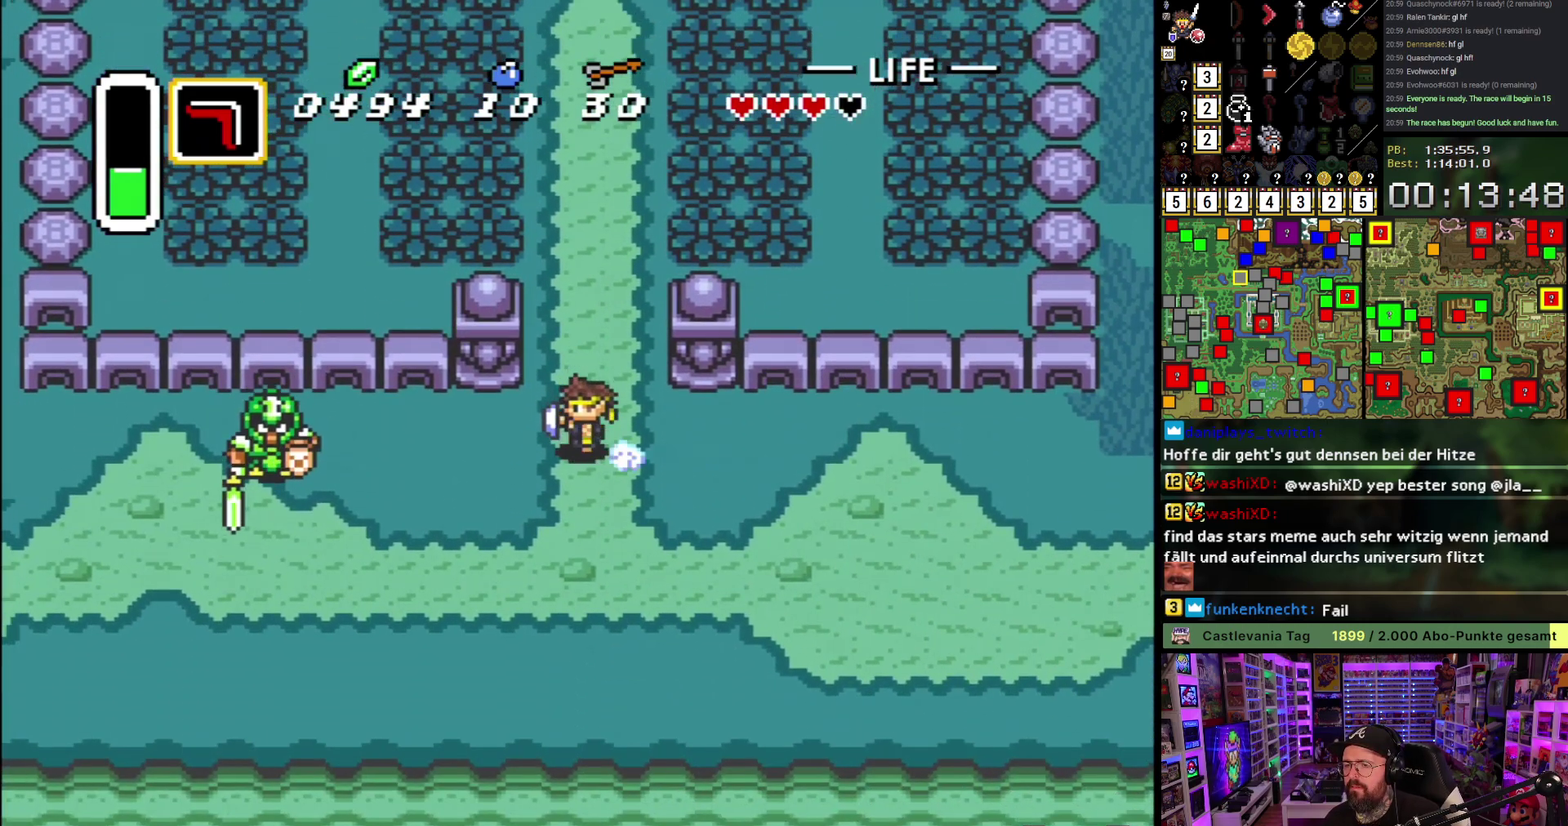
{"buttons": ["A"], "events": []}
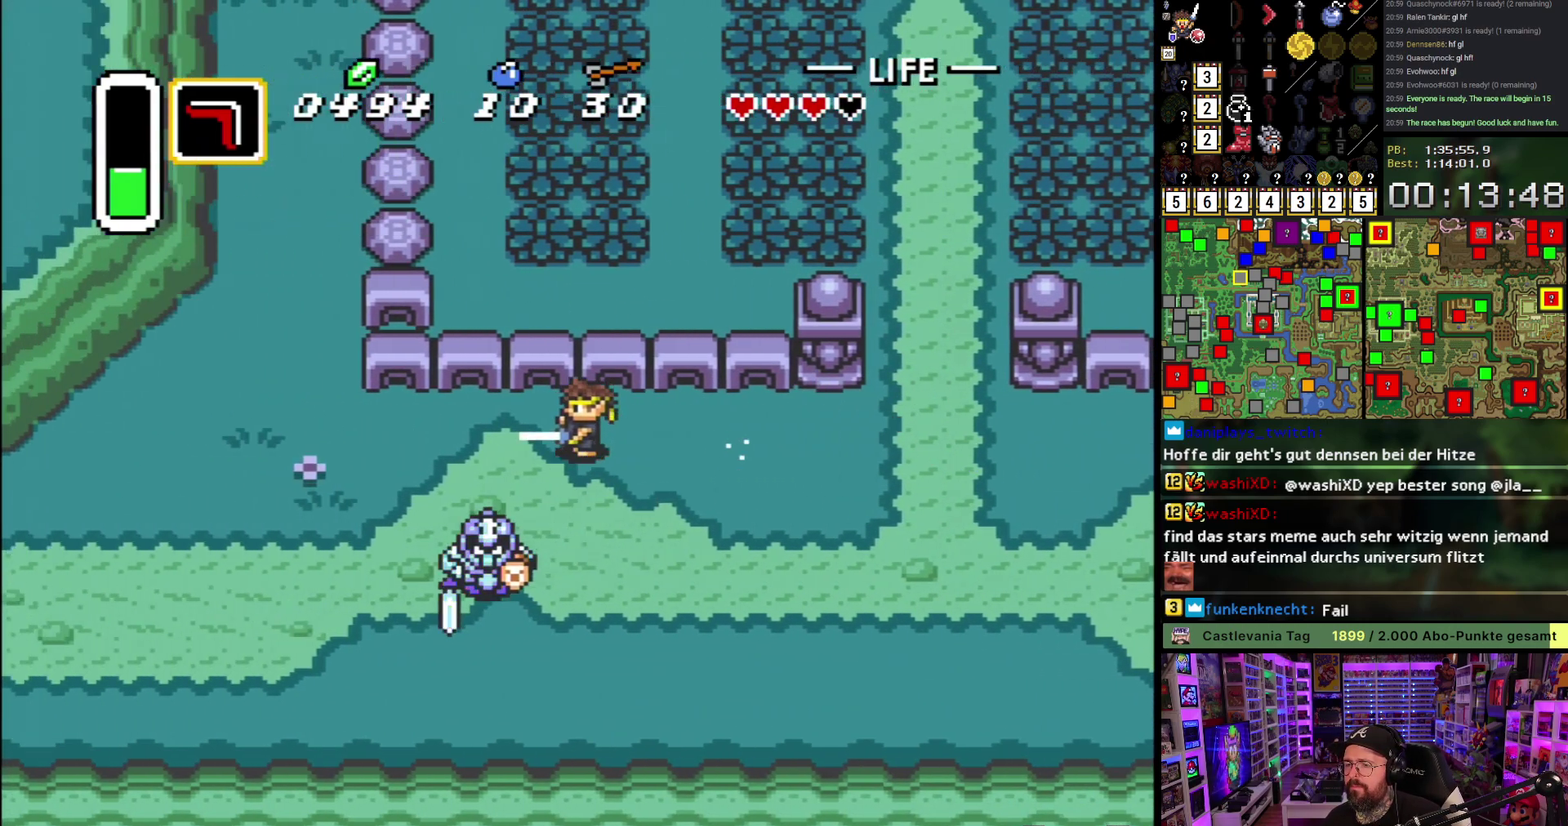
{"buttons": ["A"], "events": []}
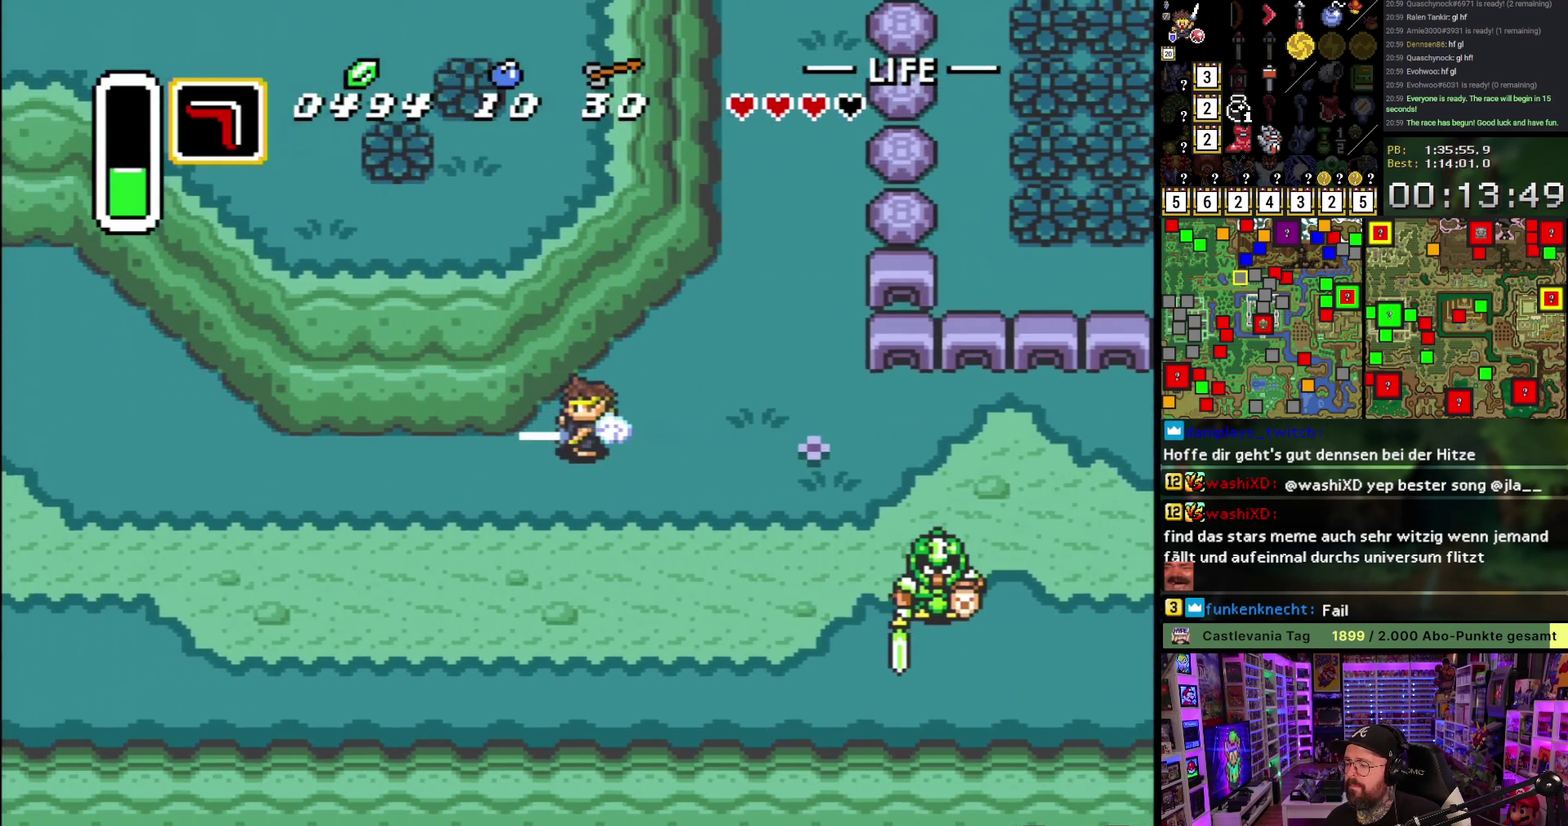
{"buttons": ["A"], "events": []}
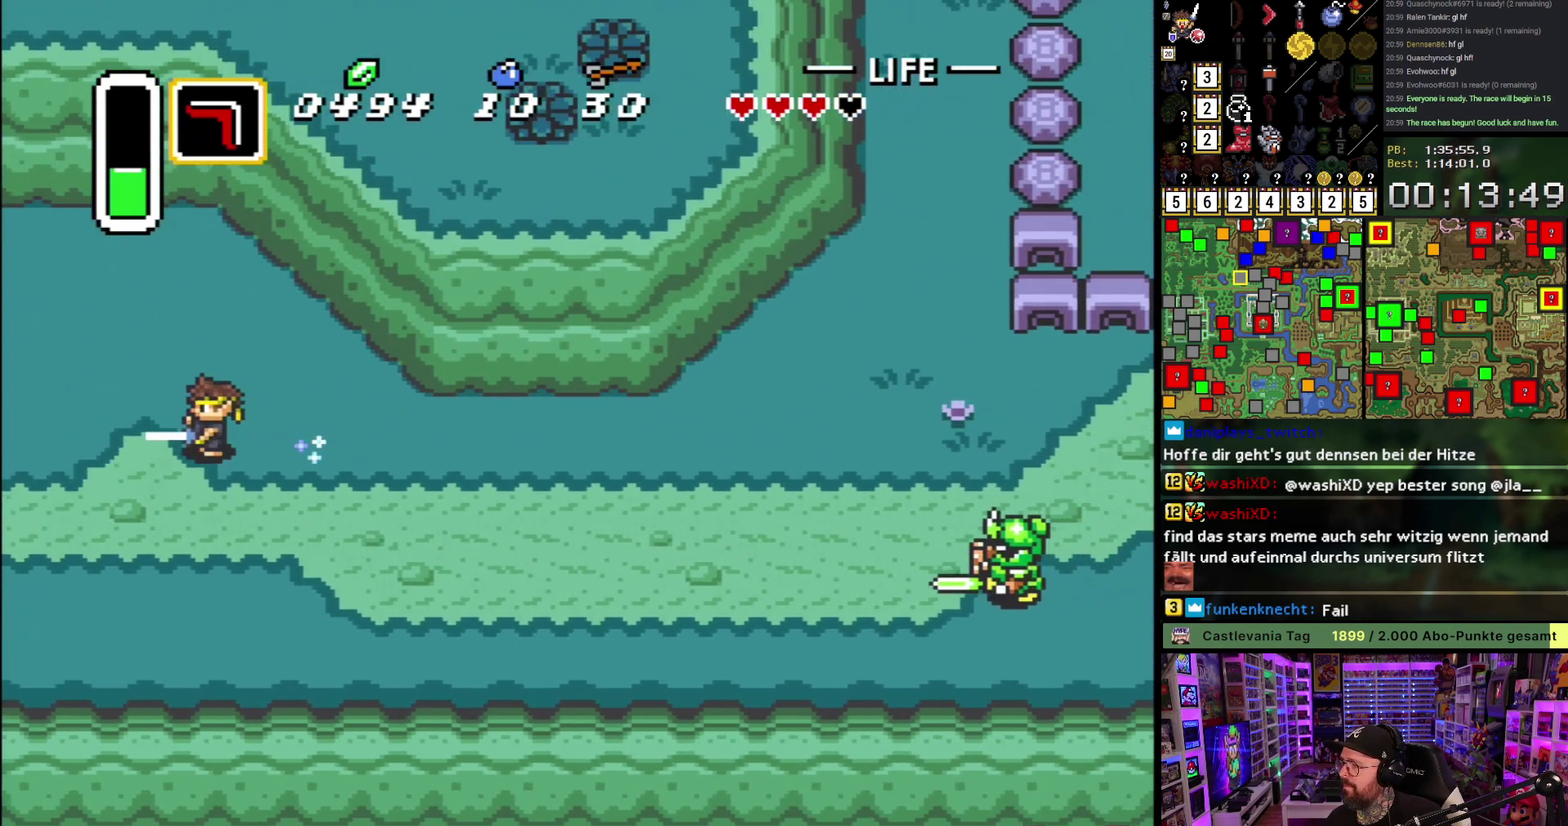
{"buttons": ["A"], "events": [[267, "A", "up"], [417, "A", "down"]]}
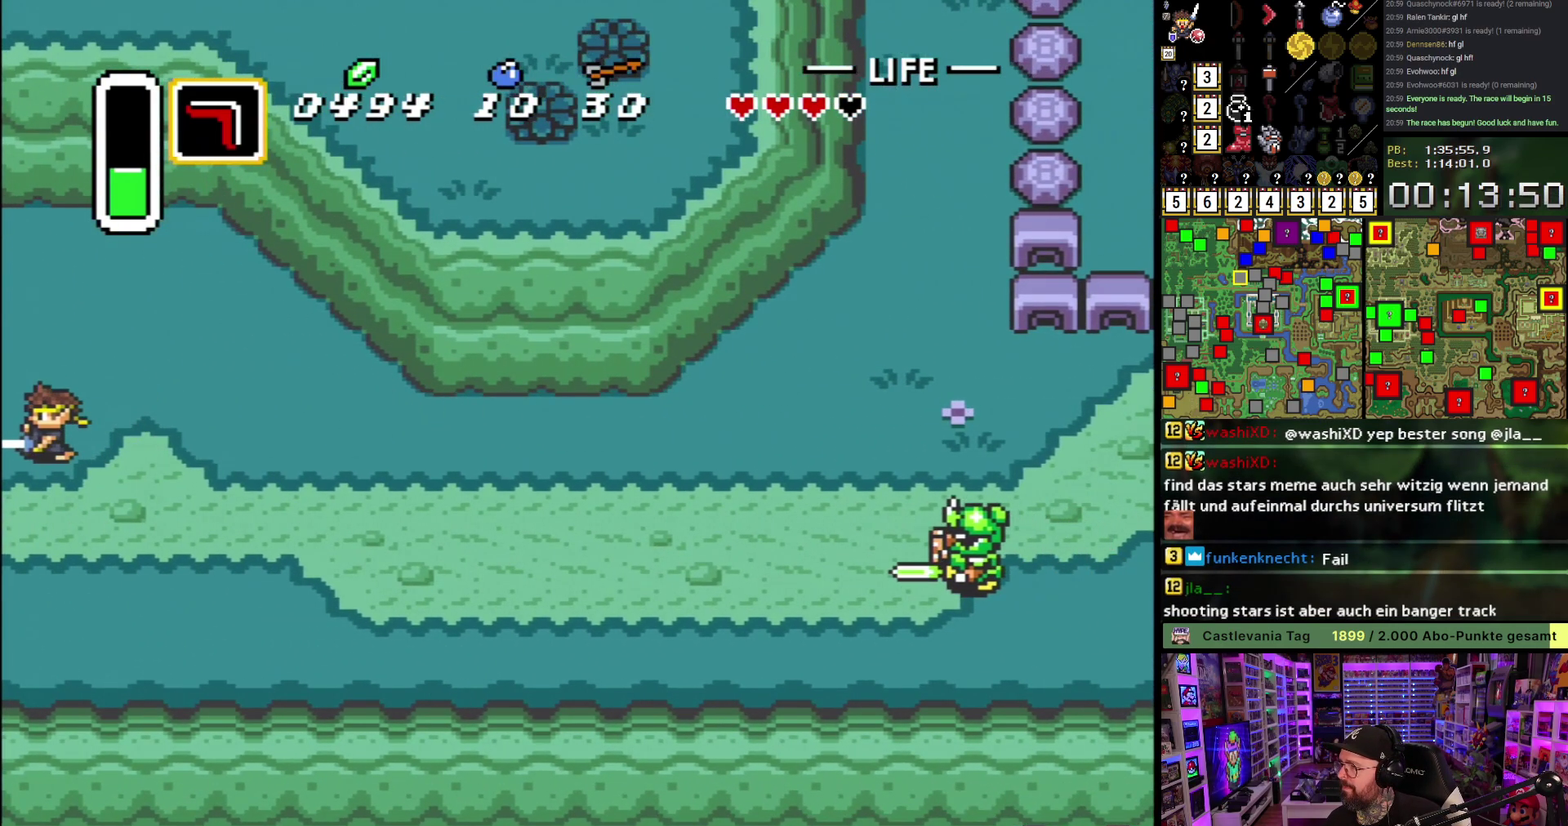
{"buttons": ["A"], "events": [[17, "A", "up"], [117, "A", "down"], [217, "A", "up"], [317, "A", "down"], [417, "A", "up"], [500, "A", "down"]]}
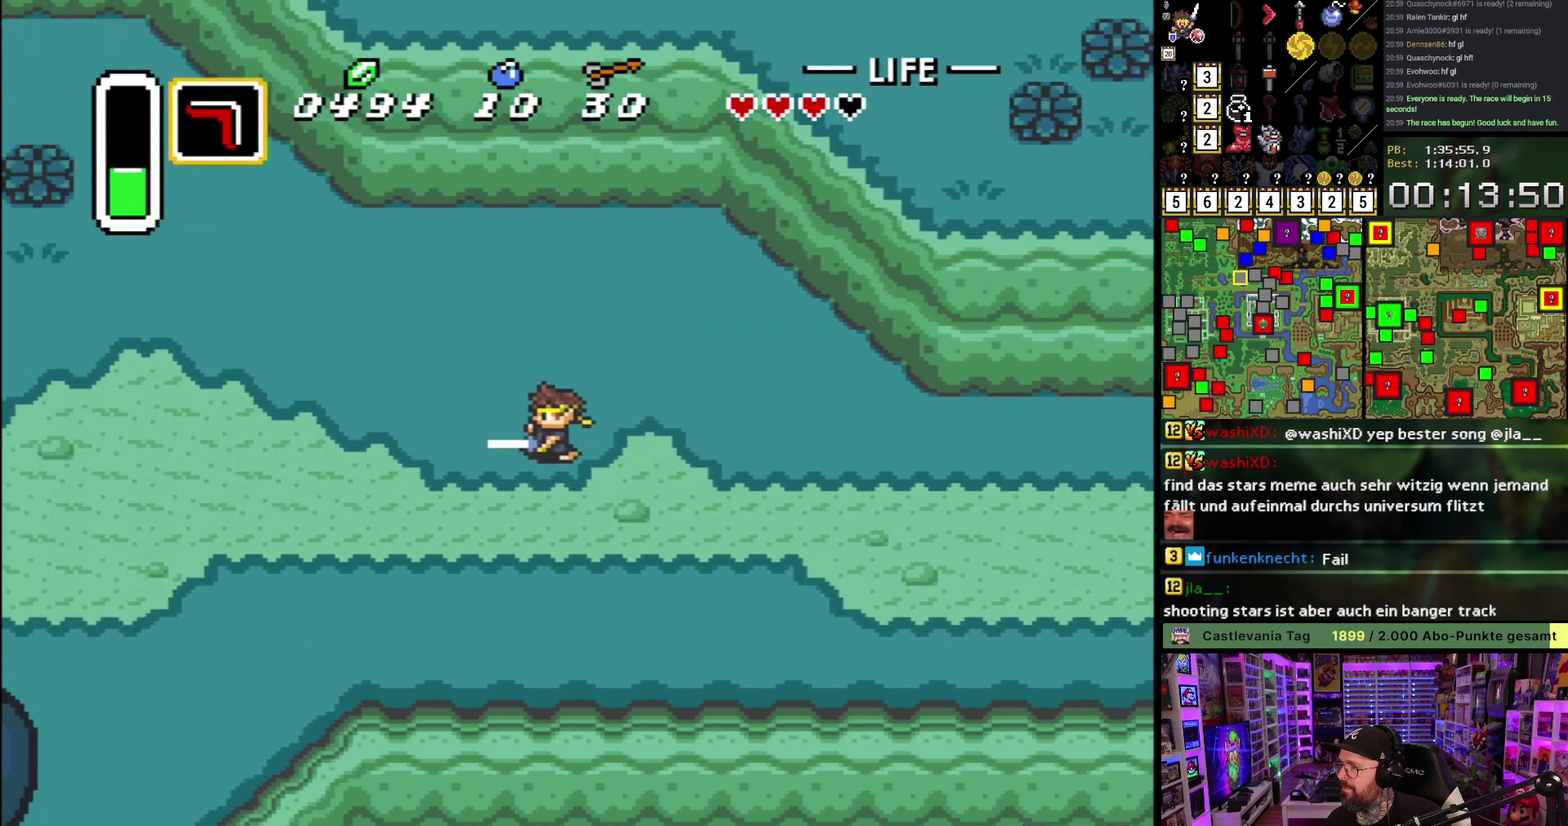
{"buttons": ["DPAD_LEFT"], "events": [[117, "A", "up"], [217, "A", "down"], [267, "A", "up"], [367, "A", "down"], [367, "DPAD_LEFT", "down"], [433, "A", "up"]]}
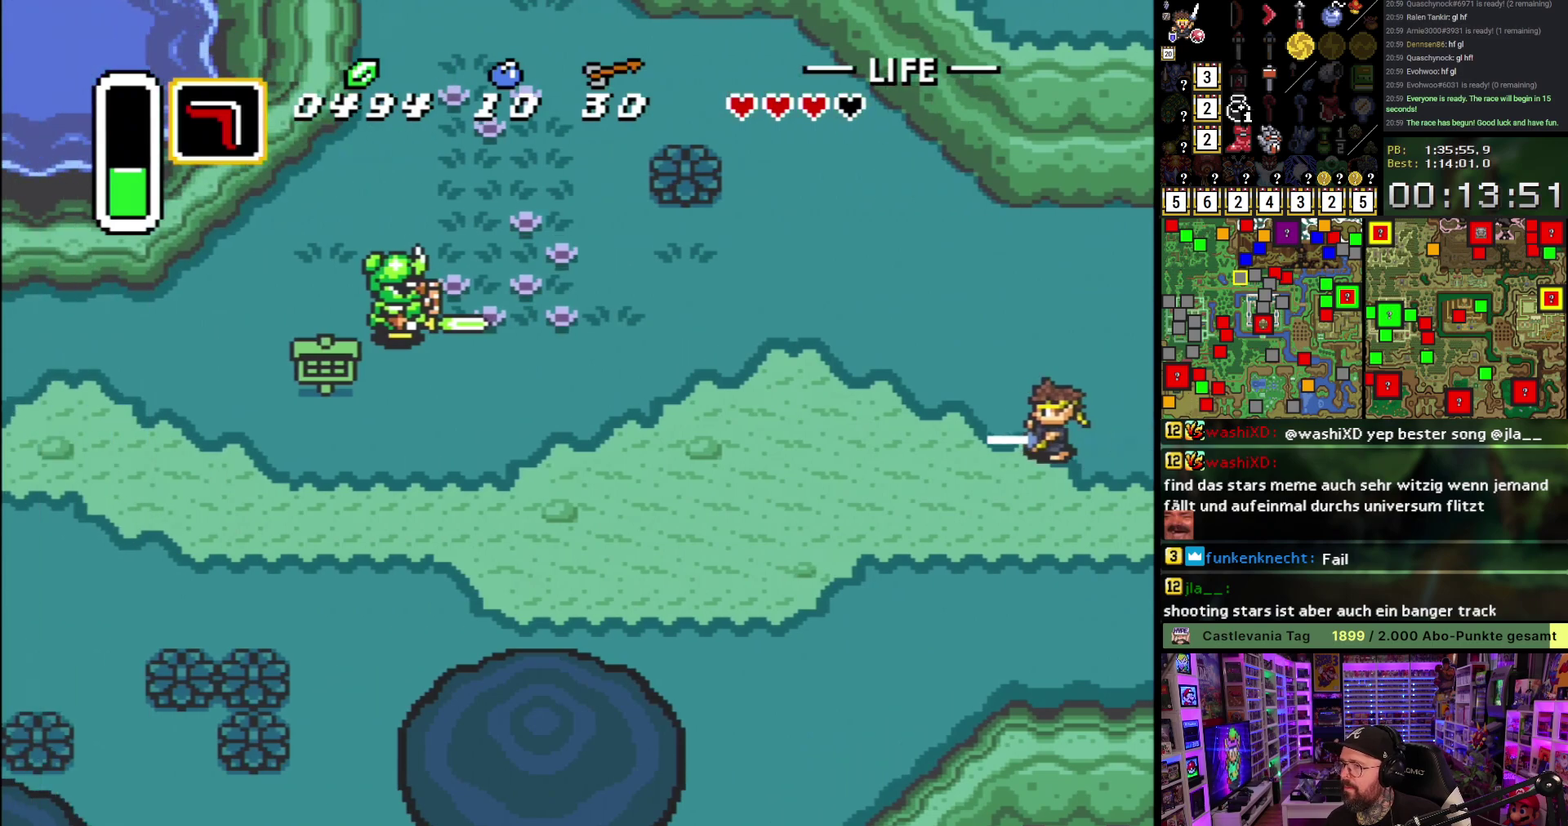
{"buttons": ["A", "DPAD_LEFT"], "events": [[350, "A", "down"]]}
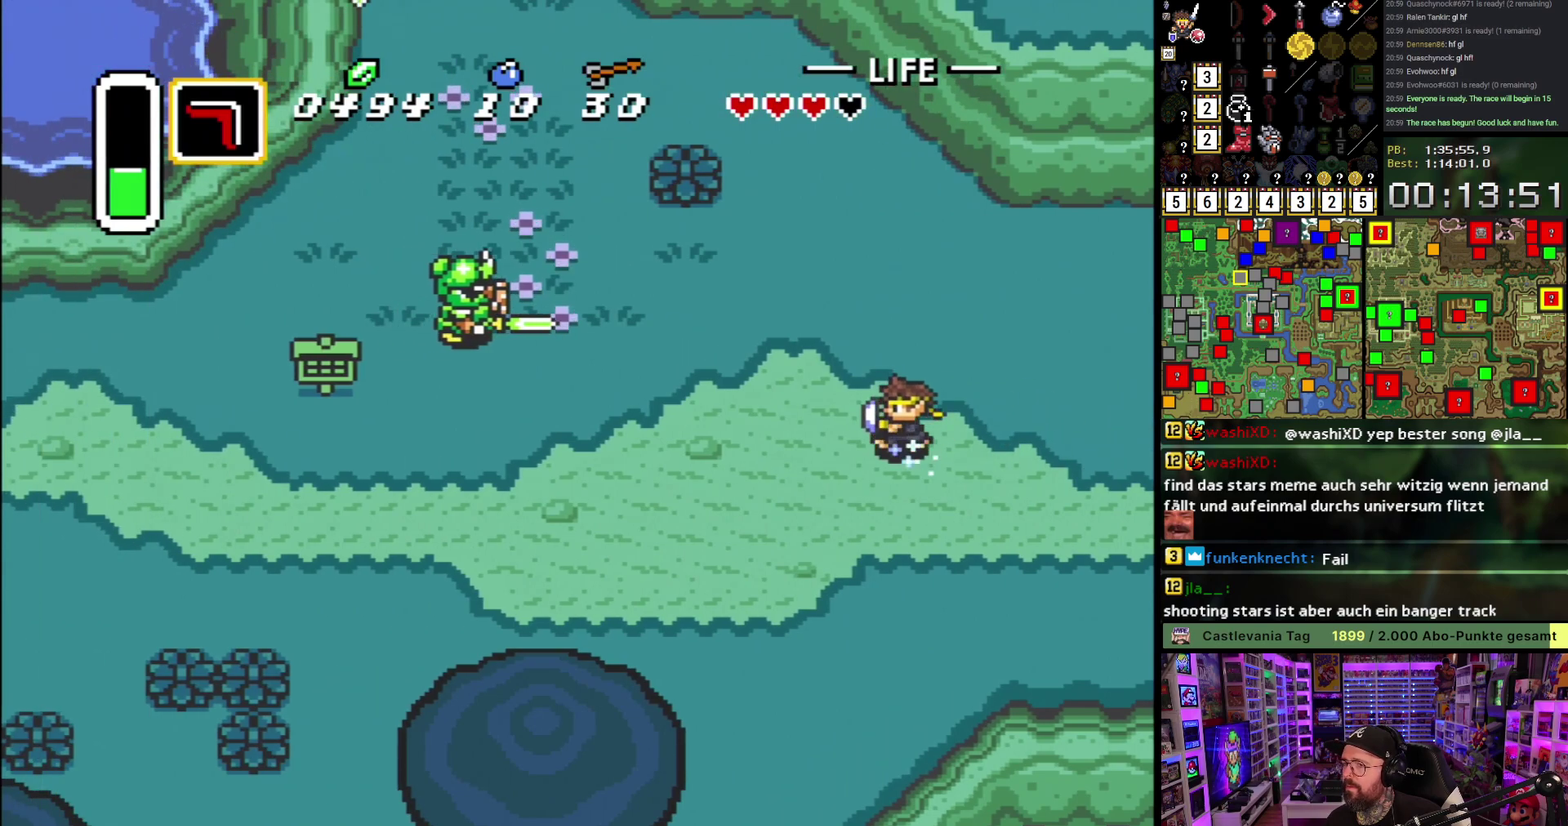
{"buttons": ["A"], "events": [[33, "DPAD_LEFT", "up"]]}
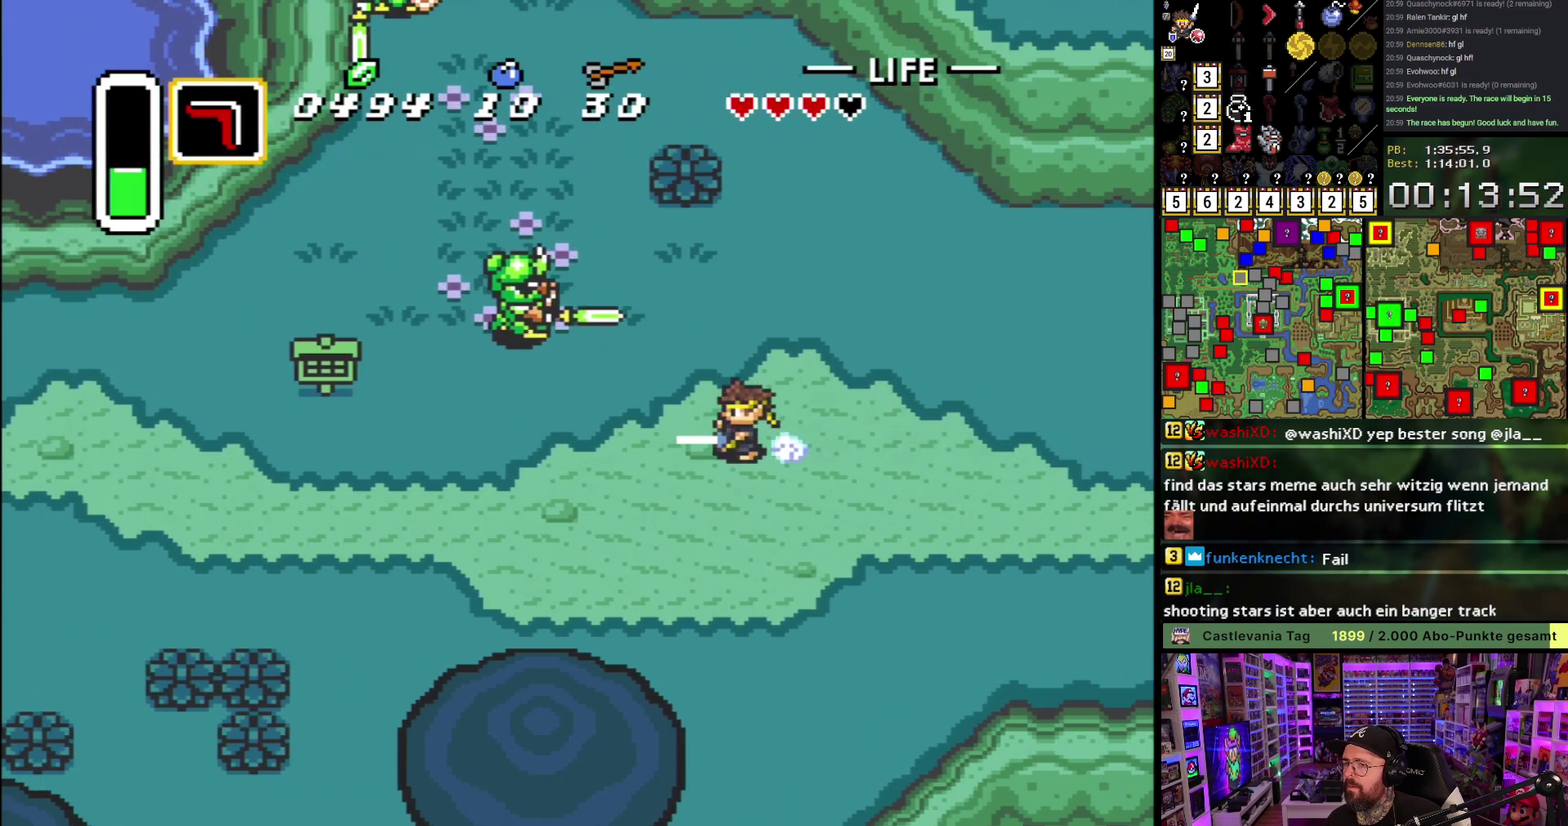
{"buttons": ["DPAD_UP", "DPAD_LEFT"], "events": [[133, "A", "up"], [183, "DPAD_UP", "down"], [250, "Y", "down"], [283, "DPAD_UP", "up"], [350, "Y", "up"], [400, "DPAD_UP", "down"], [500, "DPAD_LEFT", "down"]]}
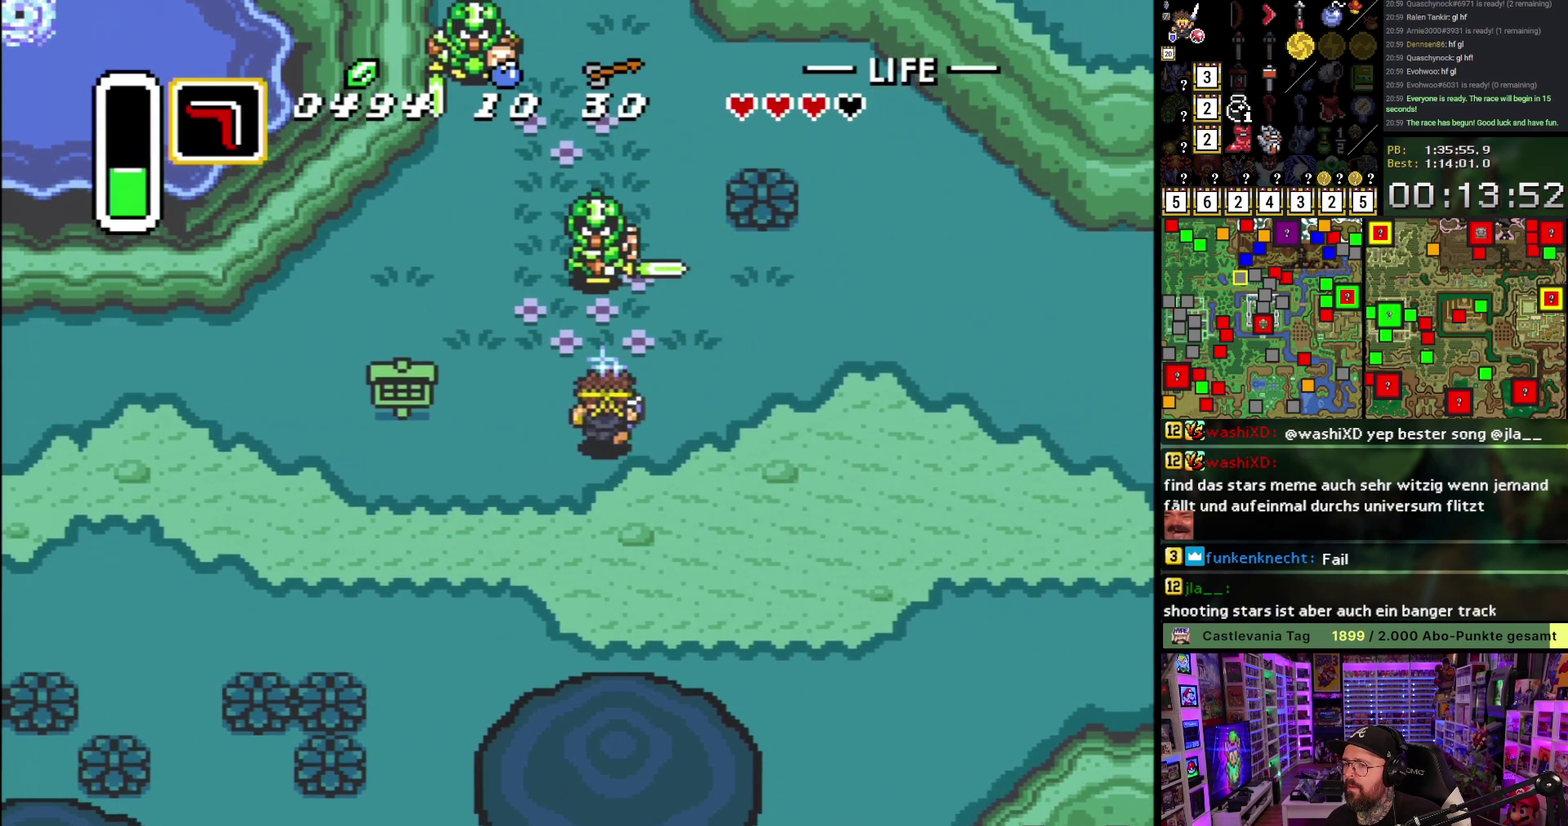
{"buttons": ["A"], "events": [[67, "A", "down"], [83, "DPAD_LEFT", "up"], [433, "DPAD_UP", "up"]]}
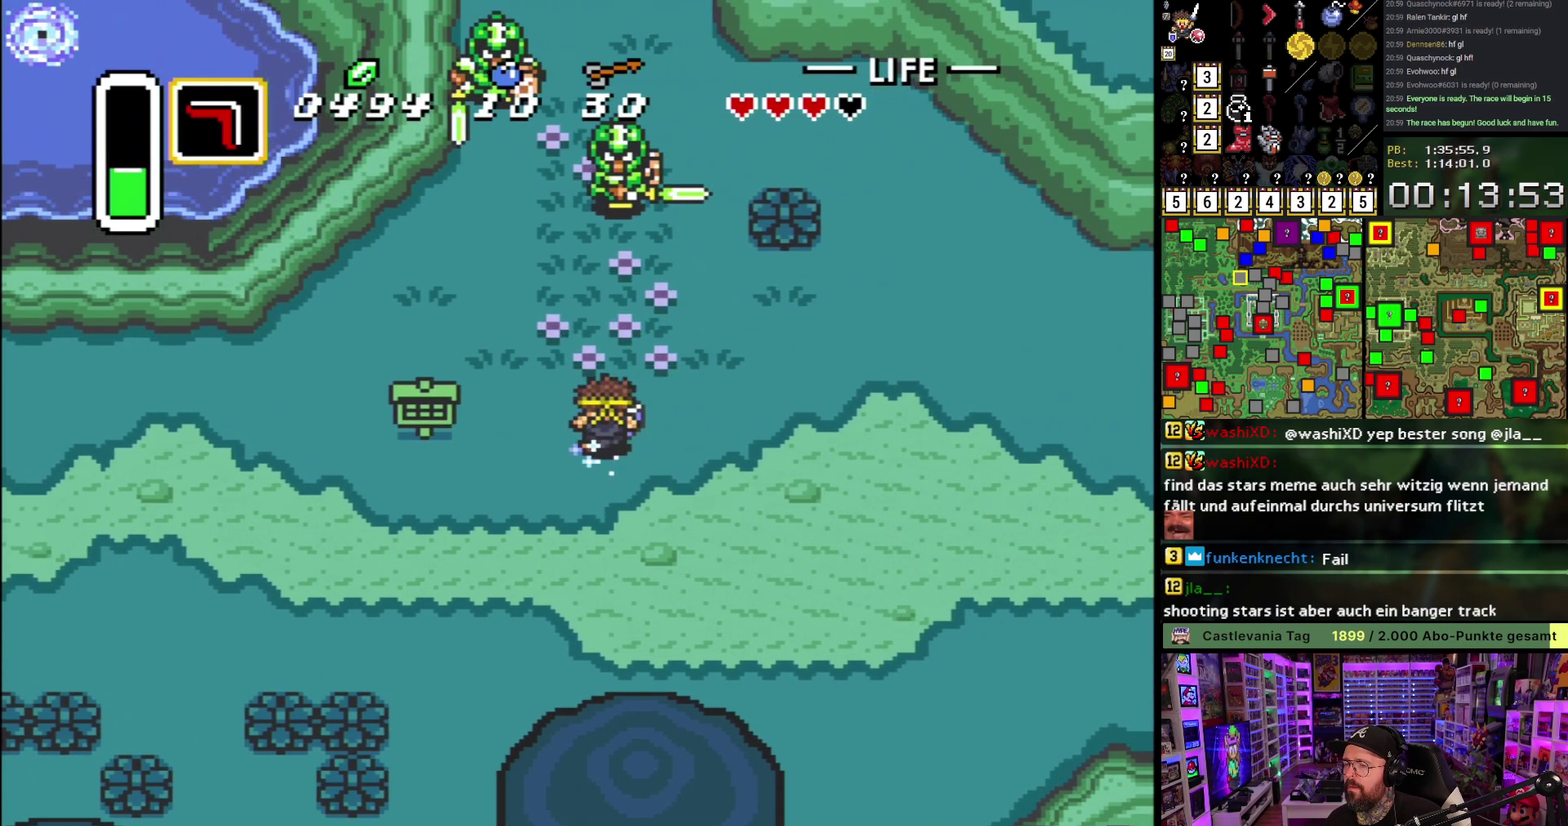
{"buttons": ["A"], "events": []}
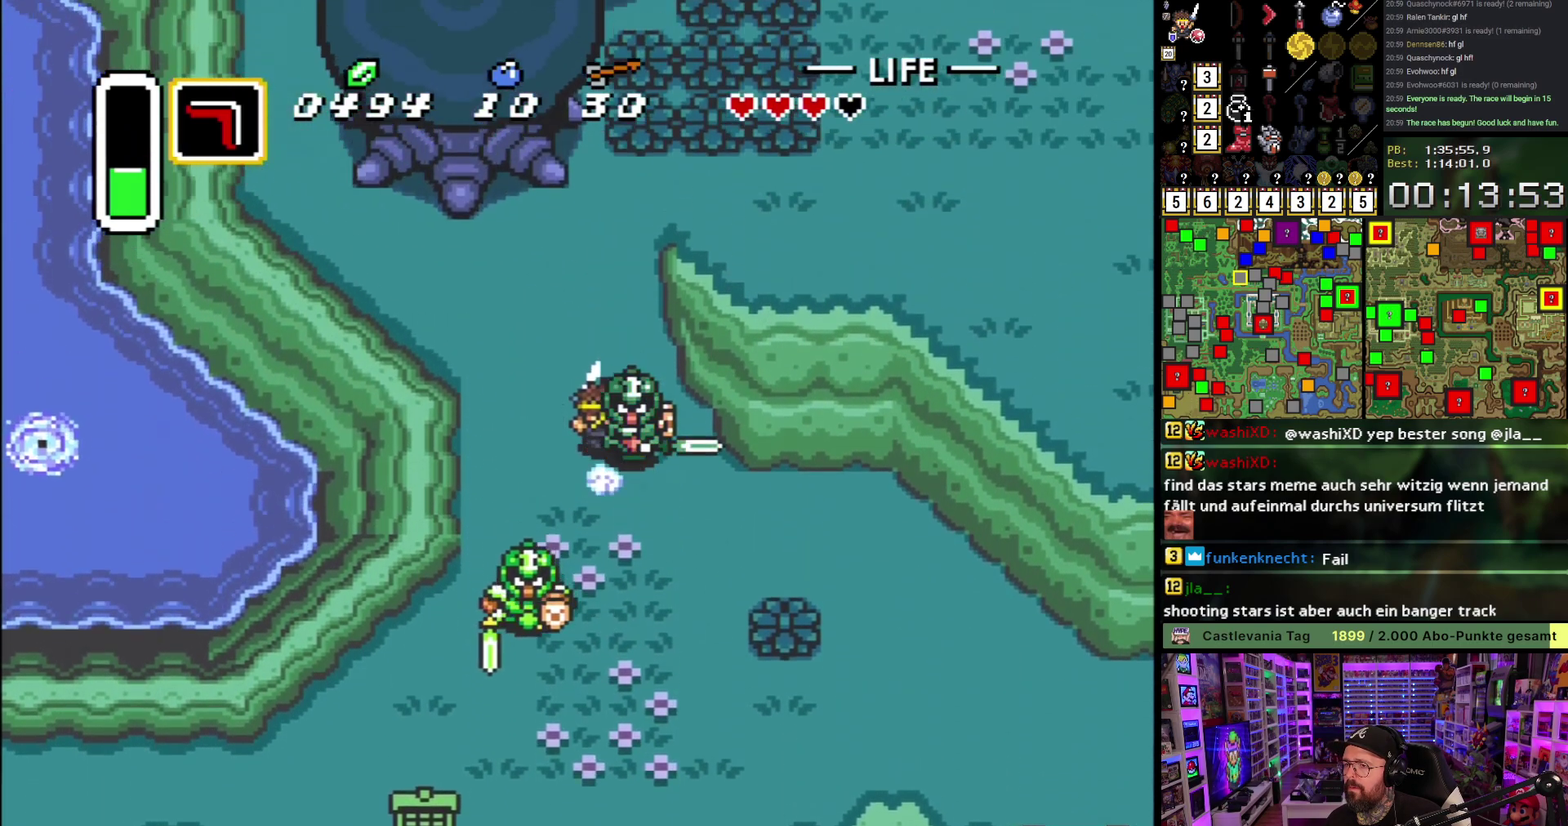
{"buttons": ["DPAD_RIGHT"], "events": [[250, "A", "up"], [250, "DPAD_RIGHT", "down"]]}
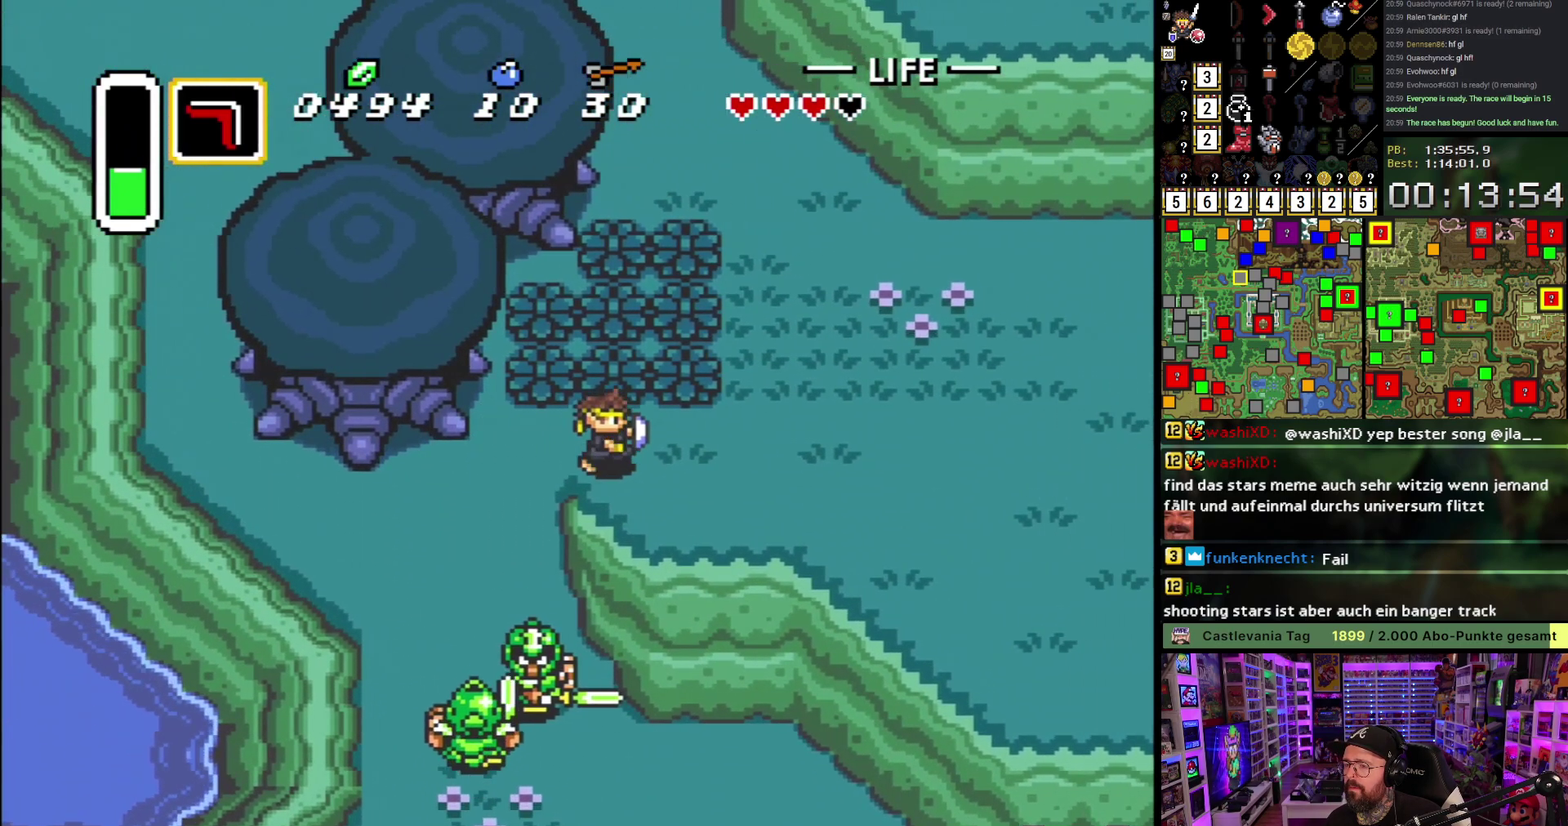
{"buttons": ["A"], "events": [[200, "A", "down"], [267, "DPAD_RIGHT", "up"], [267, "DPAD_UP", "down"], [383, "DPAD_UP", "up"]]}
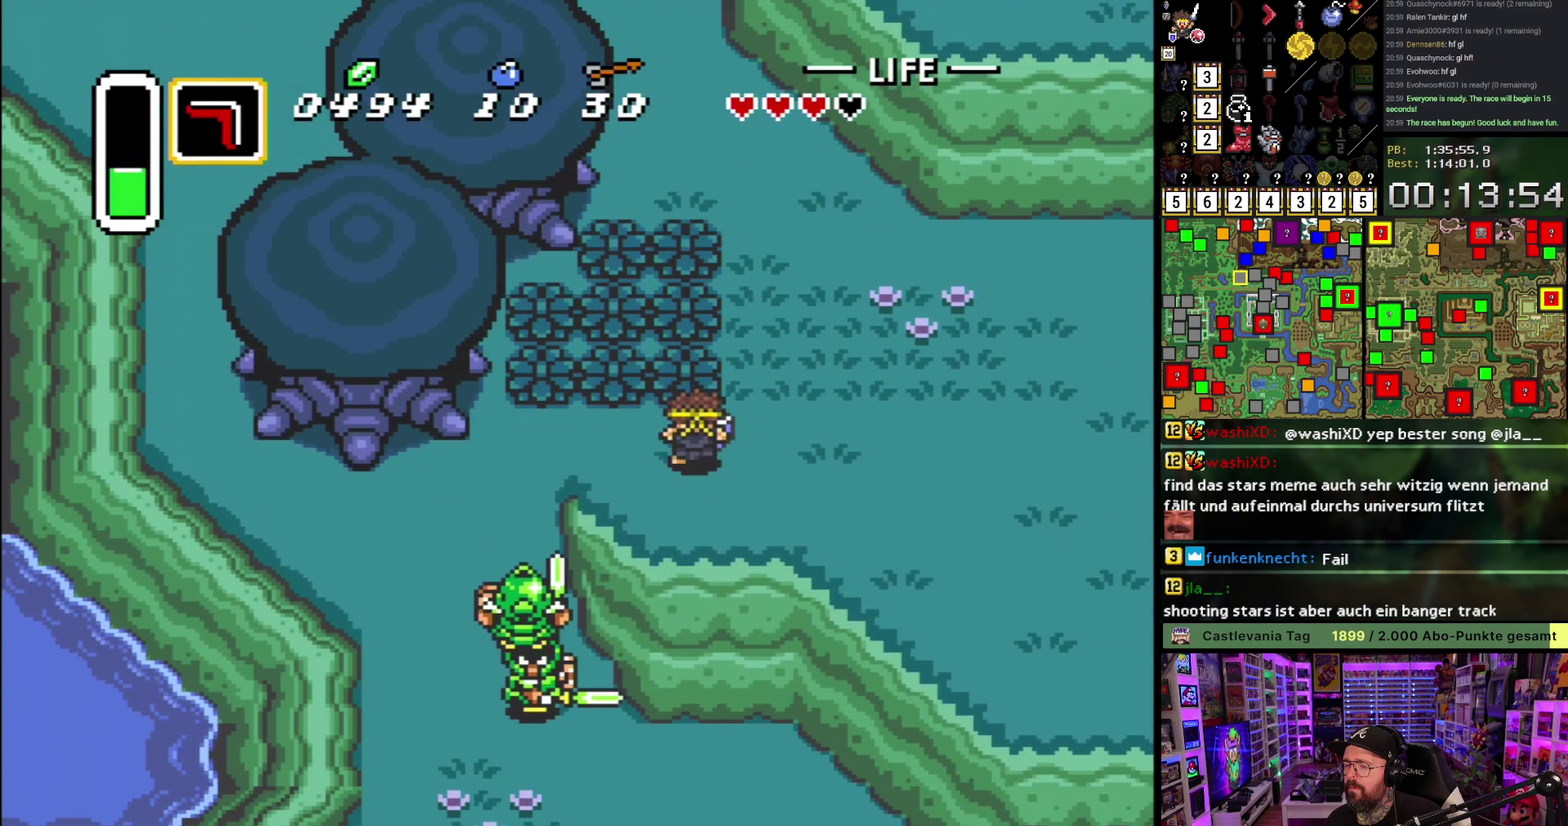
{"buttons": ["A"], "events": []}
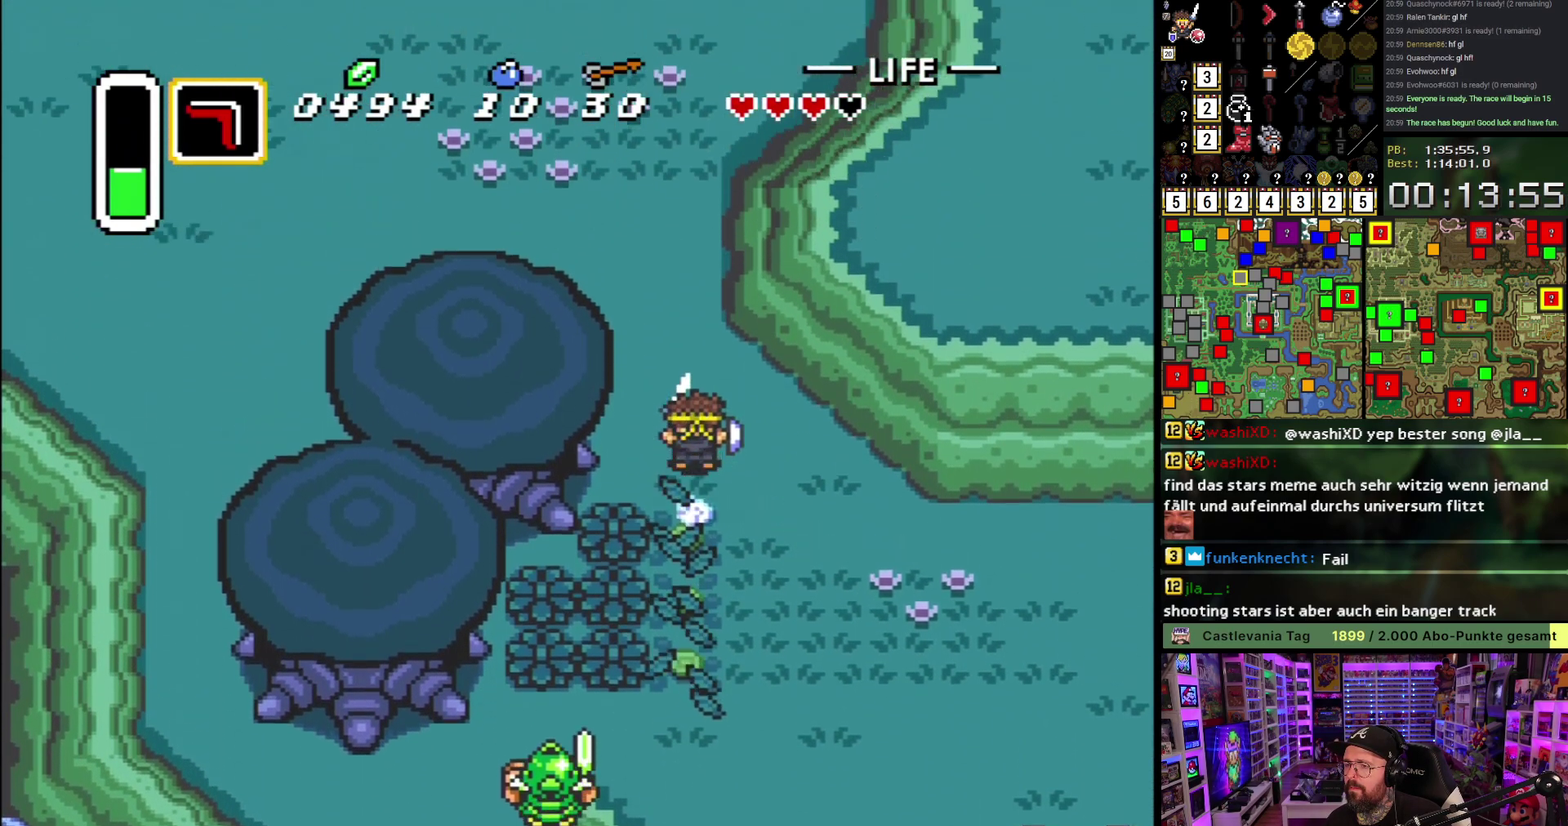
{"buttons": ["DPAD_DOWN"], "events": [[383, "A", "up"], [400, "DPAD_DOWN", "down"]]}
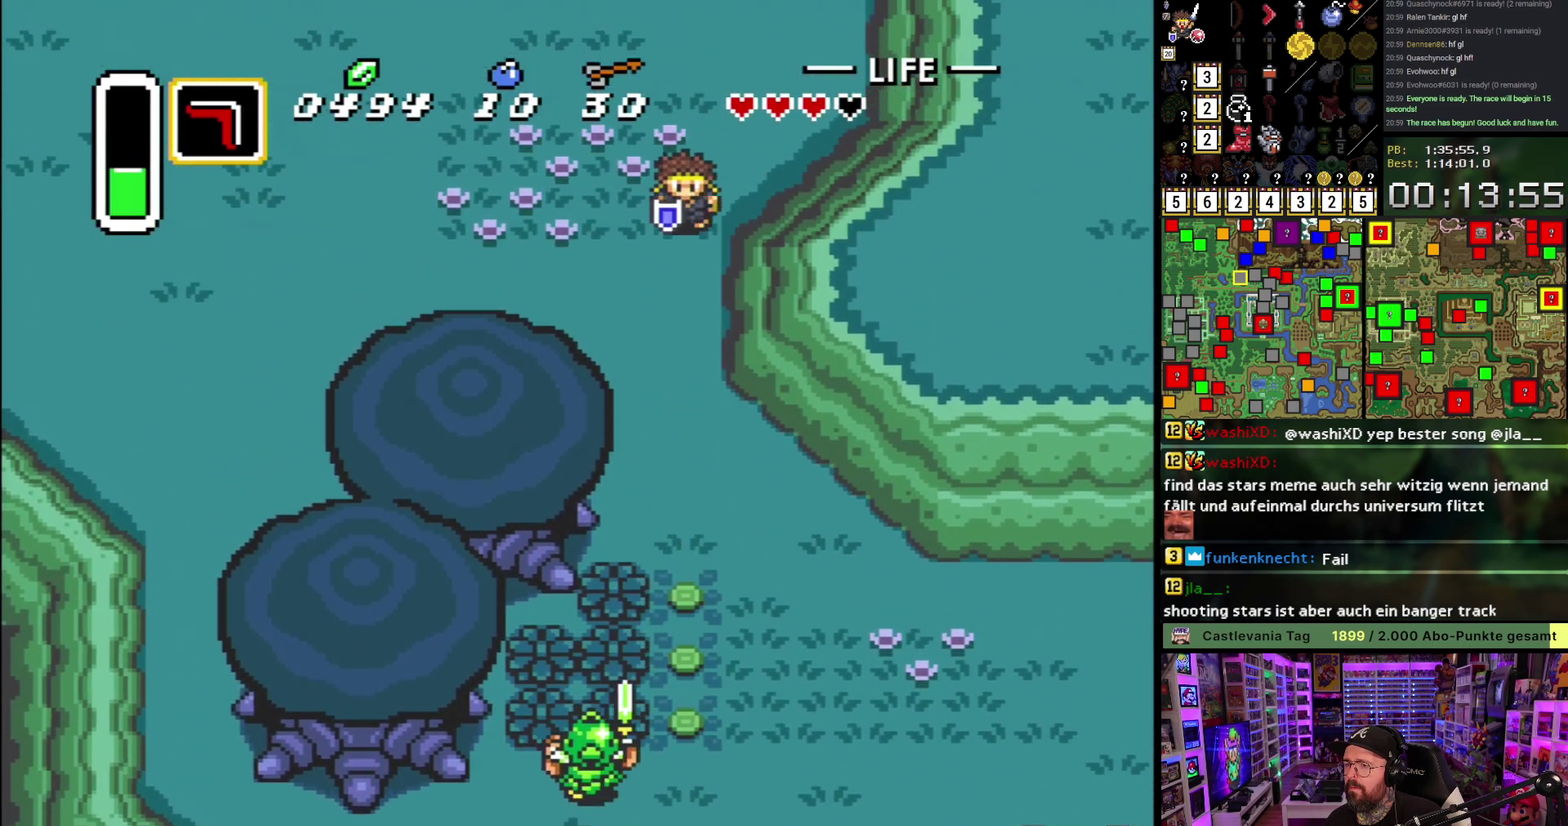
{"buttons": ["DPAD_DOWN"], "events": []}
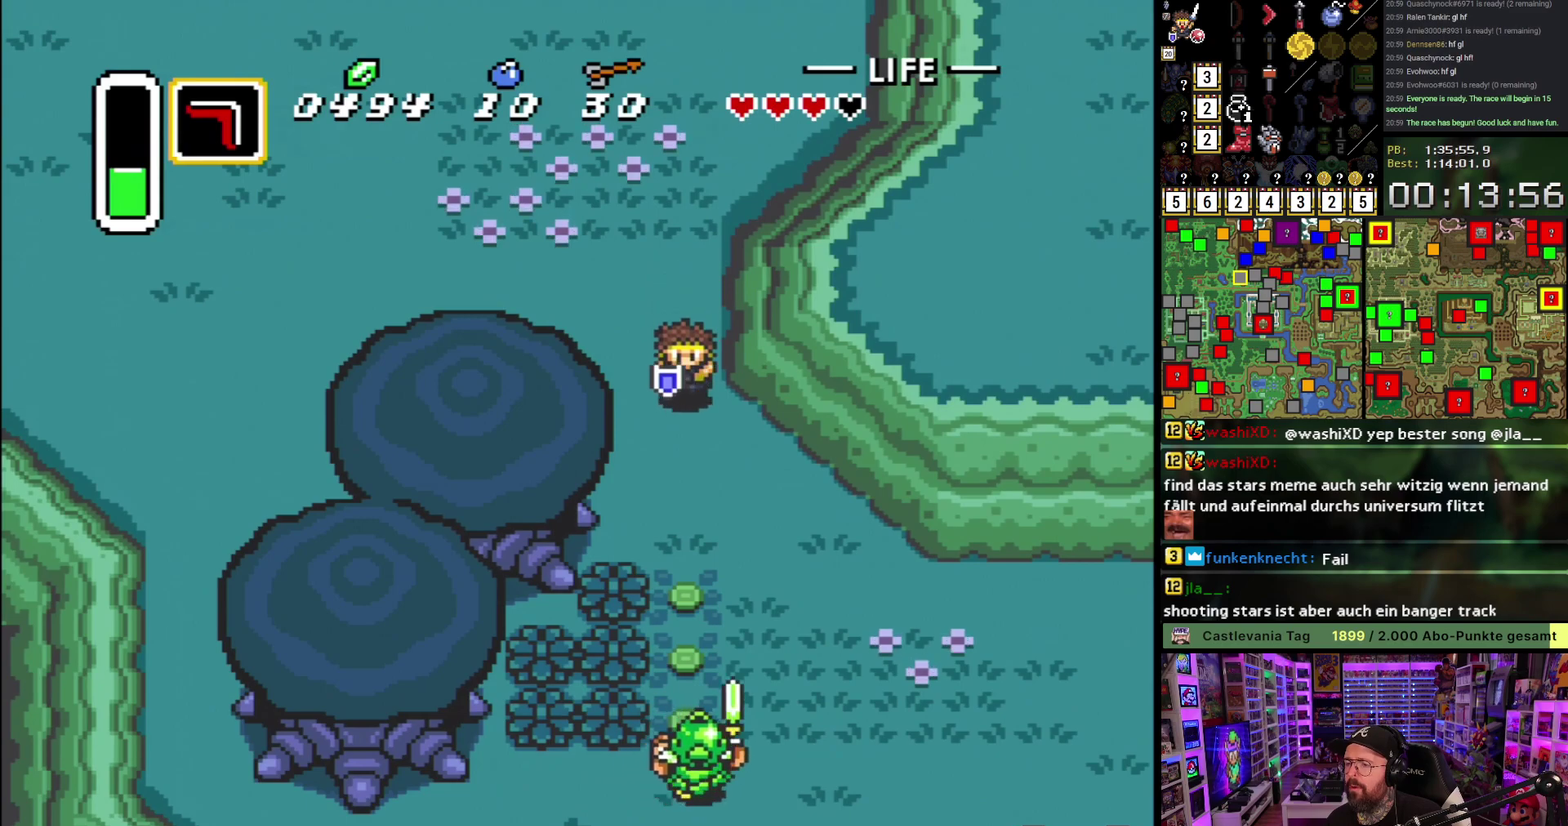
{"buttons": ["A"], "events": [[17, "A", "down"], [67, "DPAD_DOWN", "up"], [67, "DPAD_RIGHT", "down"], [183, "DPAD_RIGHT", "up"]]}
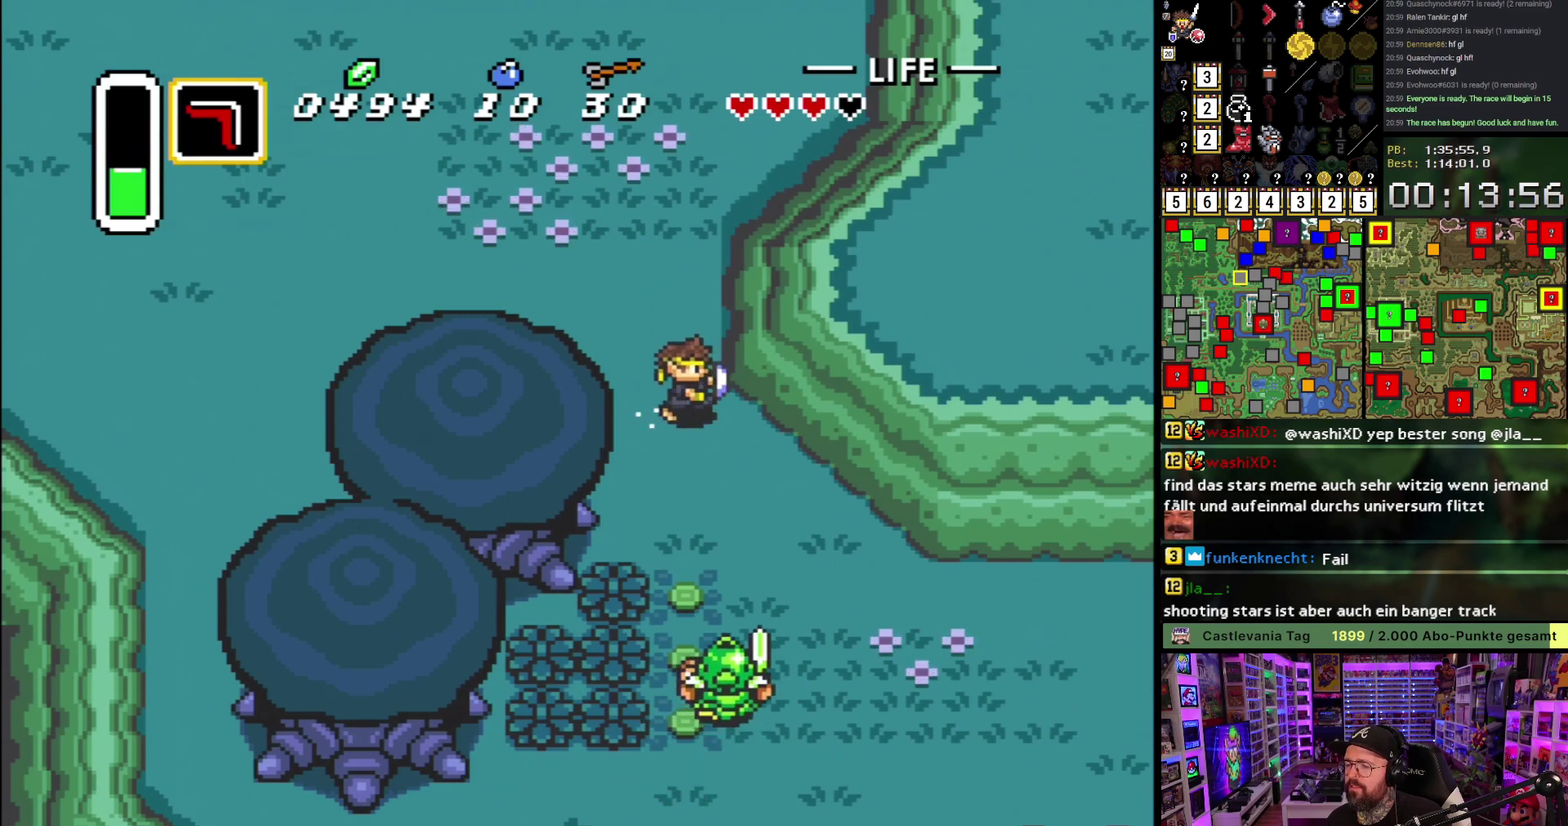
{"buttons": ["A"], "events": []}
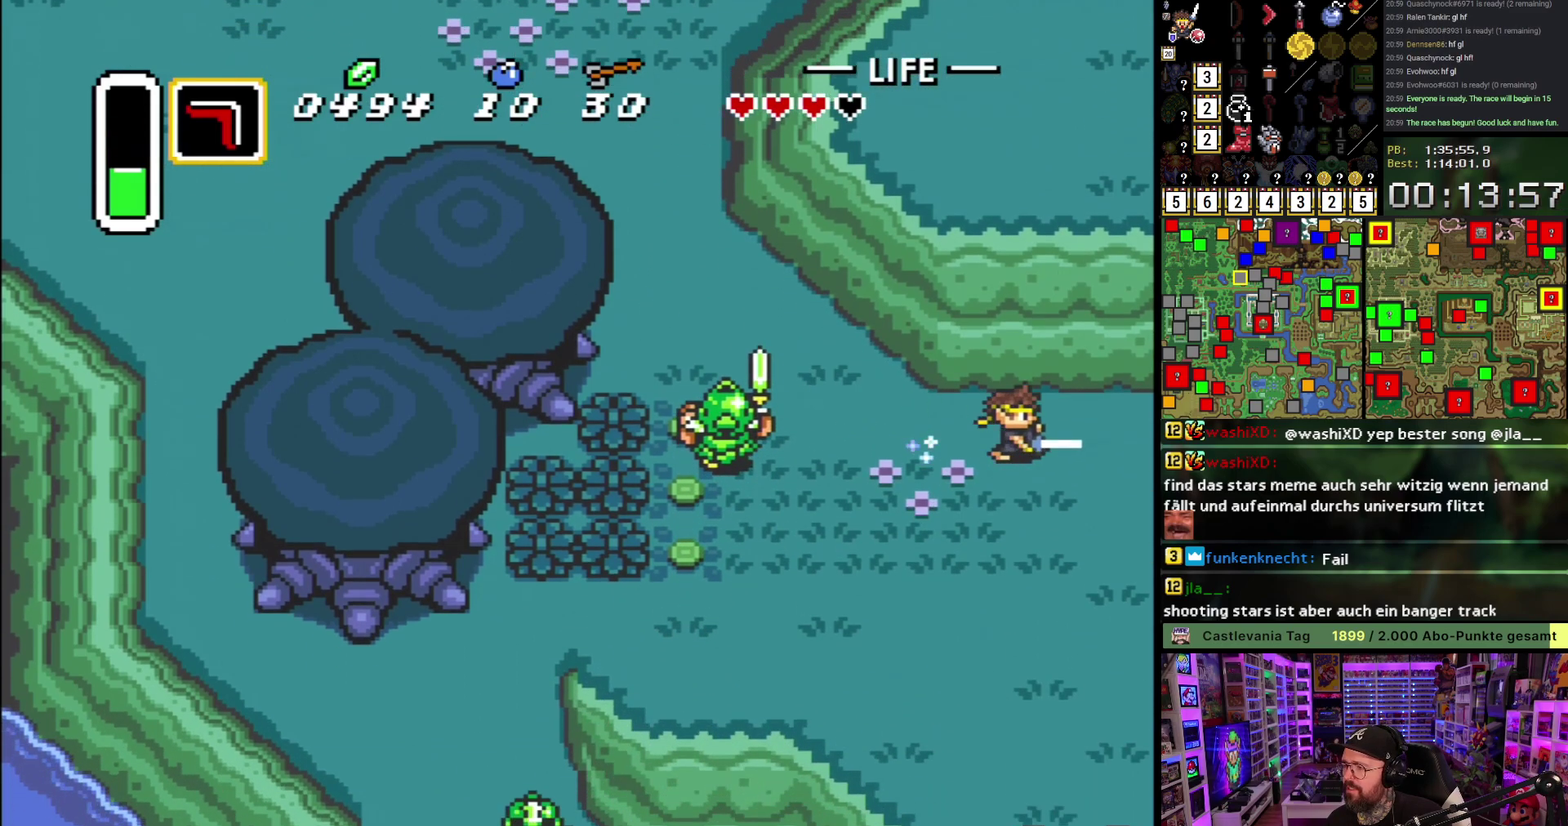
{"buttons": ["A"], "events": [[350, "A", "up"], [467, "A", "down"]]}
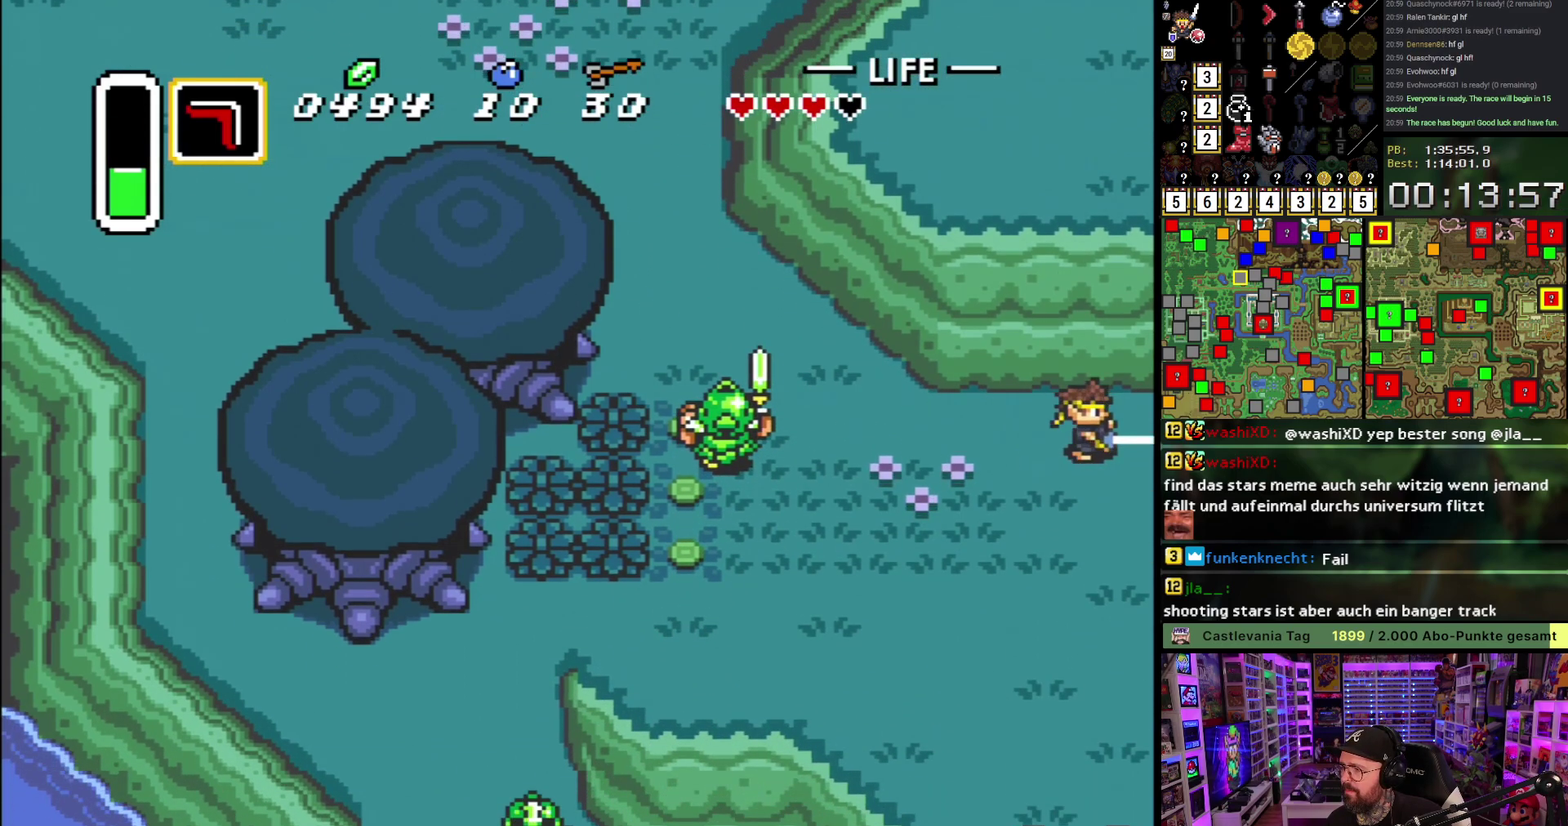
{"buttons": ["DPAD_DOWN", "DPAD_RIGHT"], "events": [[33, "A", "up"], [167, "A", "down"], [183, "DPAD_DOWN", "down"], [233, "DPAD_RIGHT", "down"], [250, "A", "up"], [367, "A", "down"], [467, "A", "up"]]}
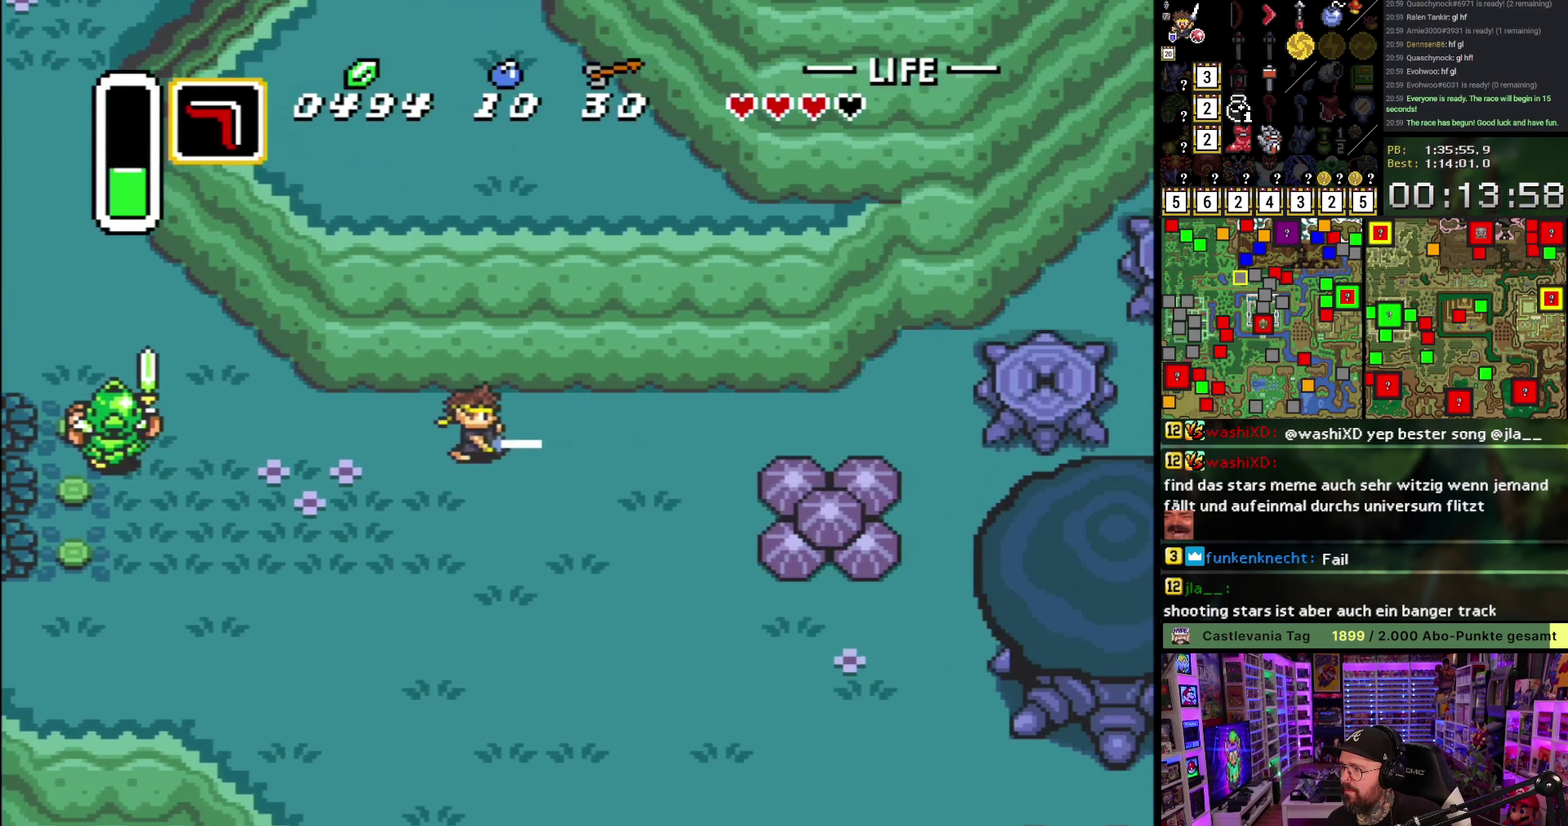
{"buttons": ["DPAD_DOWN"], "events": [[33, "A", "down"], [150, "A", "up"], [233, "A", "down"], [333, "A", "up"], [417, "DPAD_RIGHT", "up"]]}
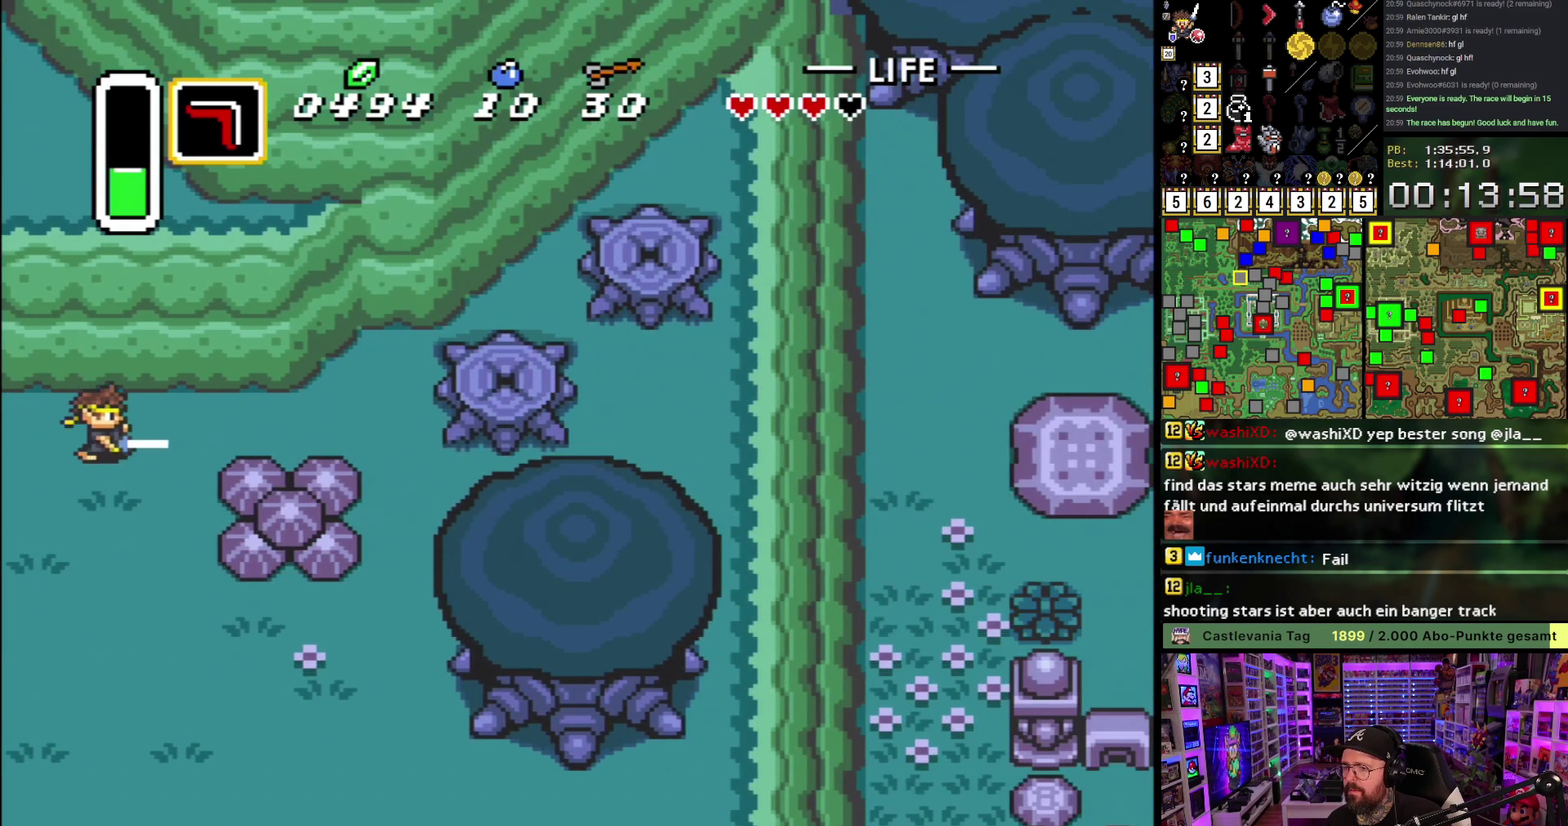
{"buttons": ["A"], "events": [[117, "A", "down"], [167, "DPAD_DOWN", "up"], [167, "DPAD_RIGHT", "down"], [300, "DPAD_RIGHT", "up"]]}
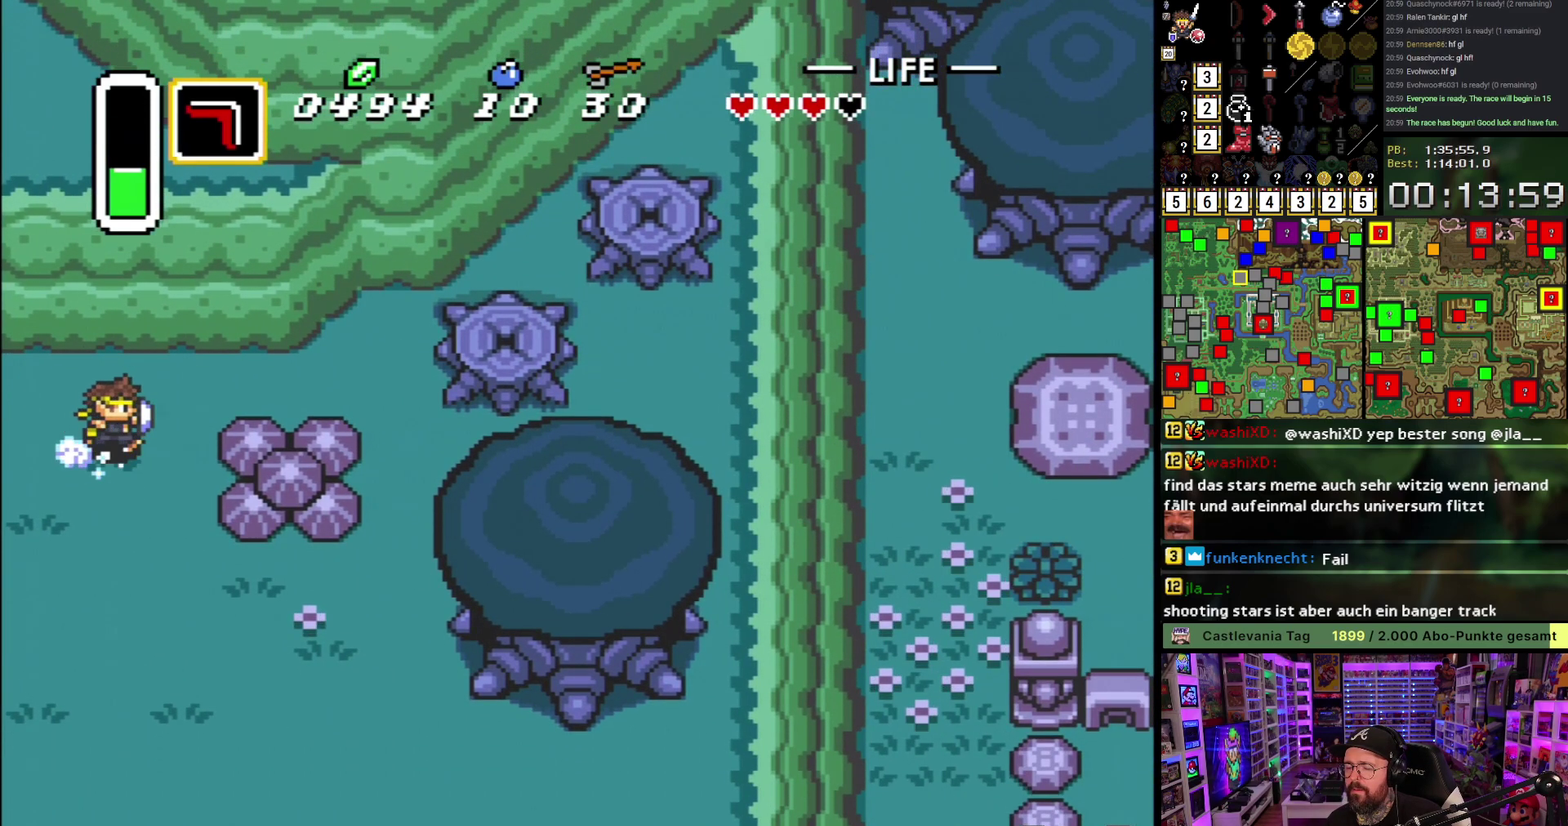
{"buttons": ["DPAD_DOWN", "DPAD_RIGHT"], "events": [[367, "A", "up"], [400, "DPAD_DOWN", "down"], [417, "DPAD_RIGHT", "down"]]}